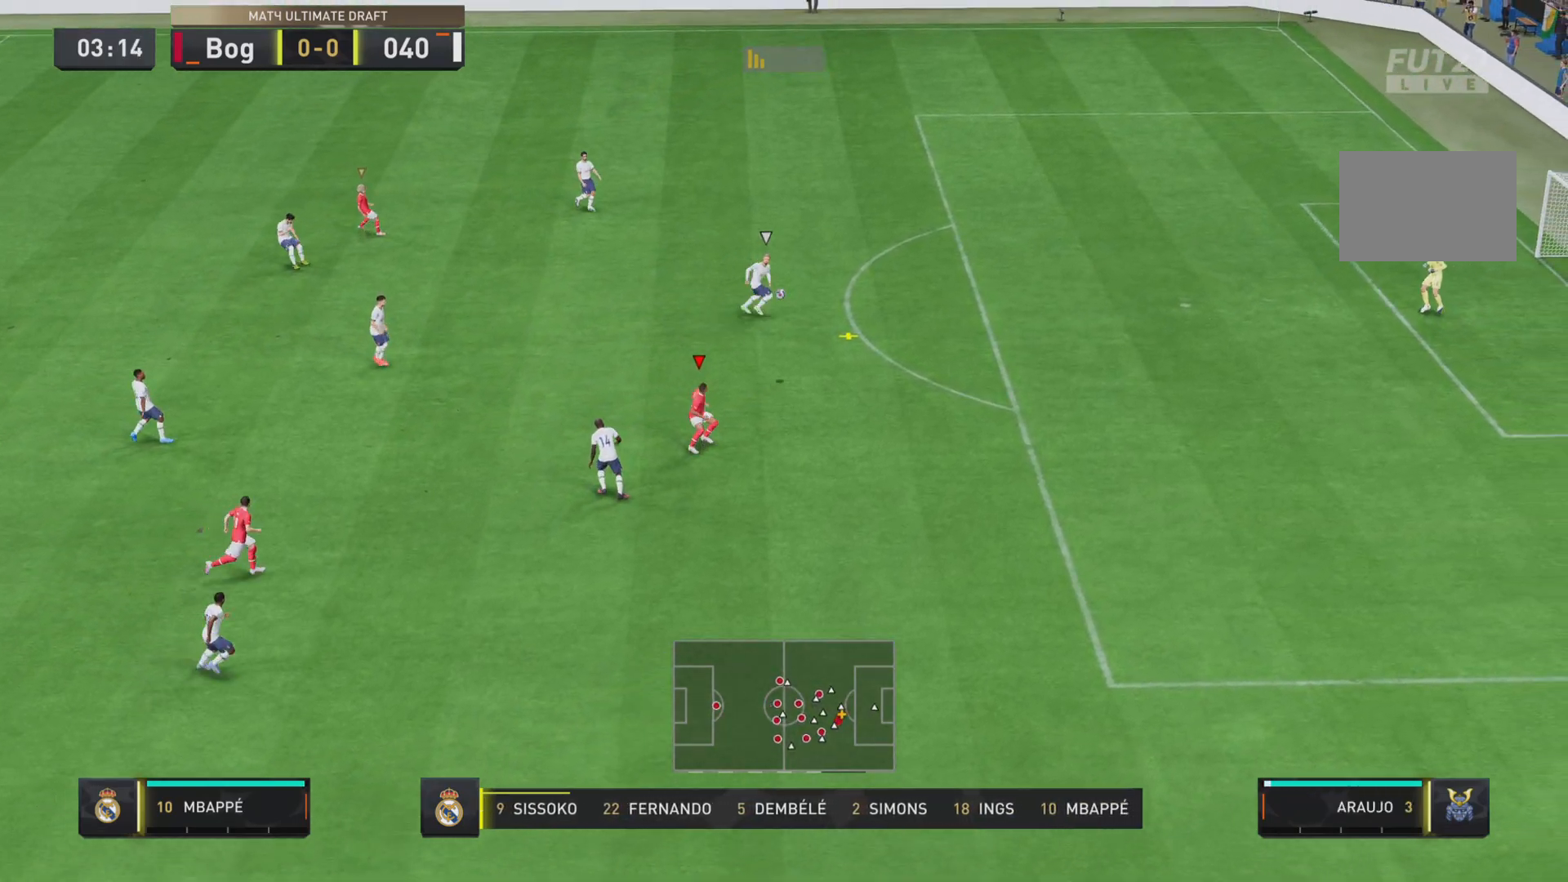
Gameplay with a controller (PlayStation layout); each line is a JSON object with the inputs held at the frame after it. "events" lists button and stick changes between this image and that frame as [ms after this image, input, new state], when the widget could be followed in between. Not read: L3 R3.
{"buttons": ["R1"], "left_stick": "right", "right_stick": "center", "events": [[67, "R1", "down"]]}
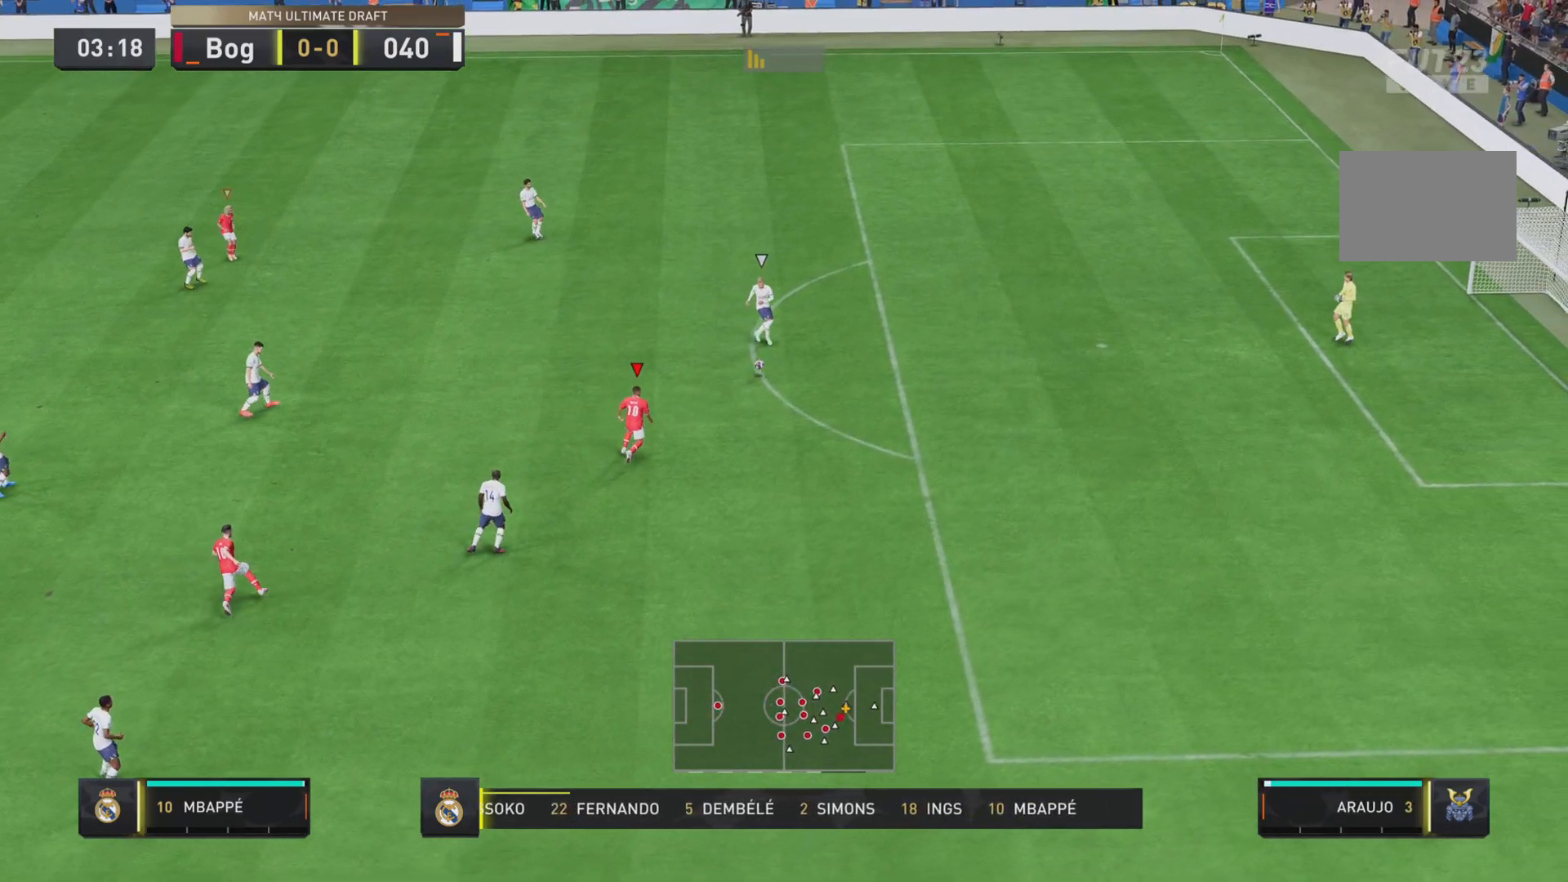
{"buttons": ["R1"], "left_stick": "right", "right_stick": "center", "events": []}
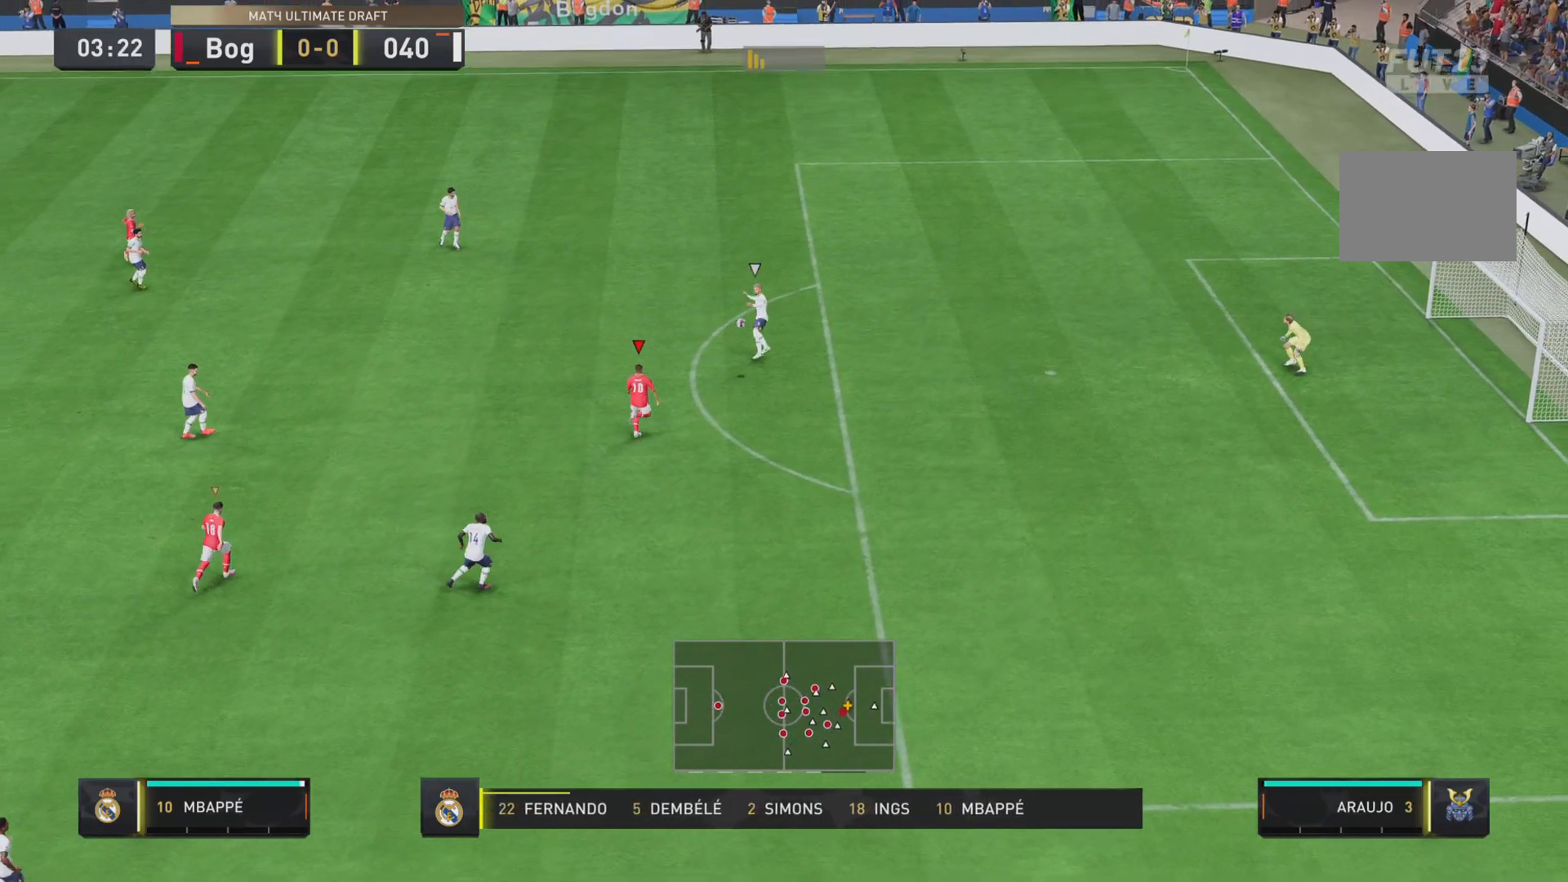
{"buttons": [], "left_stick": "center", "right_stick": "center", "events": [[217, "CIRCLE", "down"], [384, "CIRCLE", "up"], [384, "R1", "up"], [400, "left_stick", "center"]]}
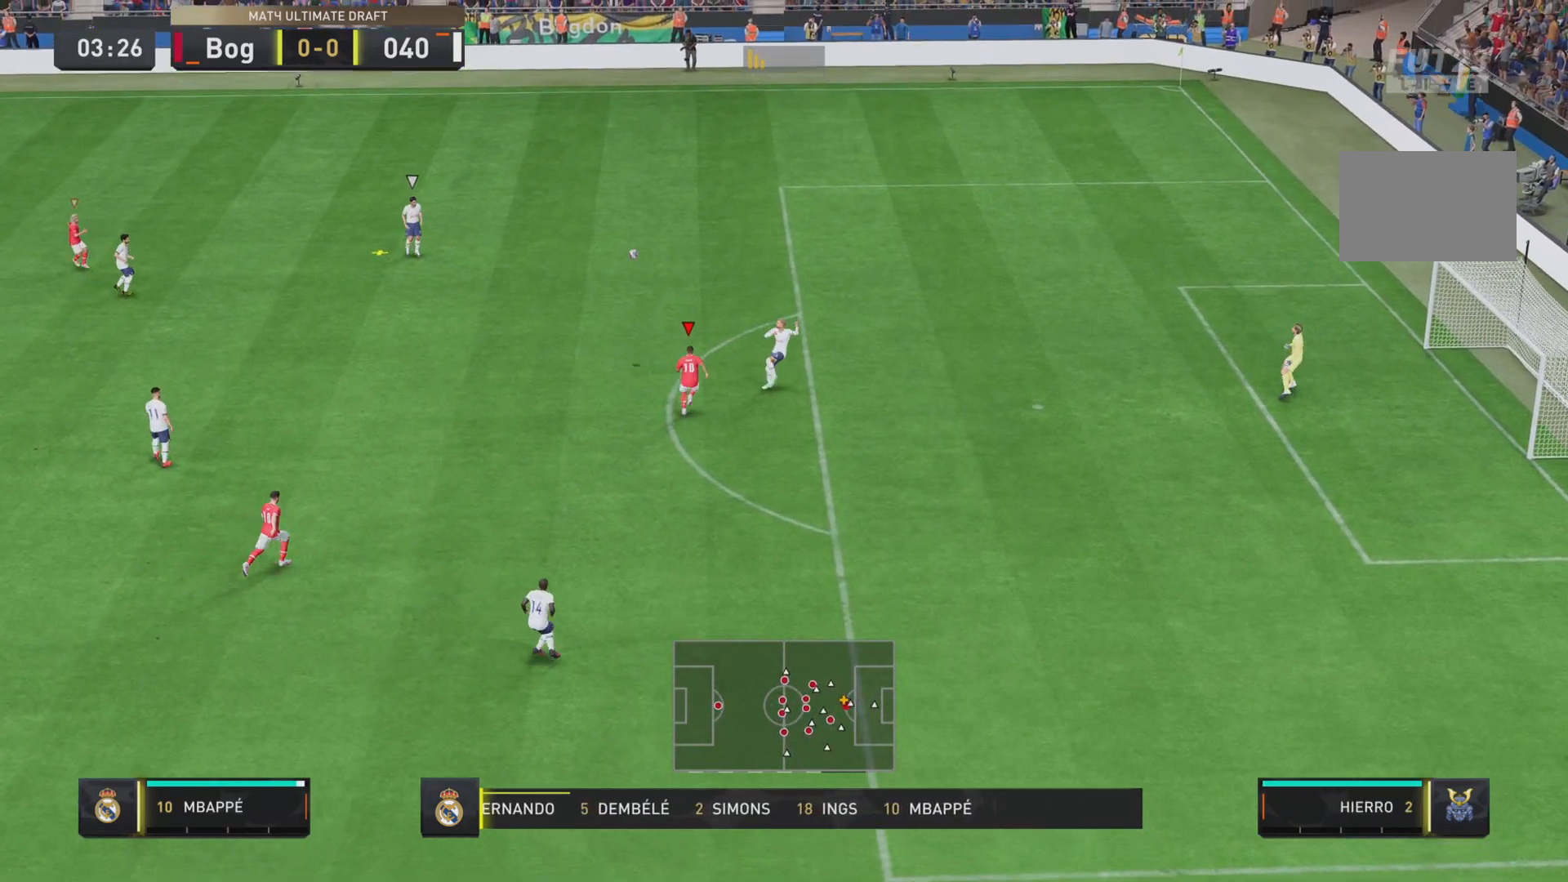
{"buttons": [], "left_stick": "center", "right_stick": "center", "events": []}
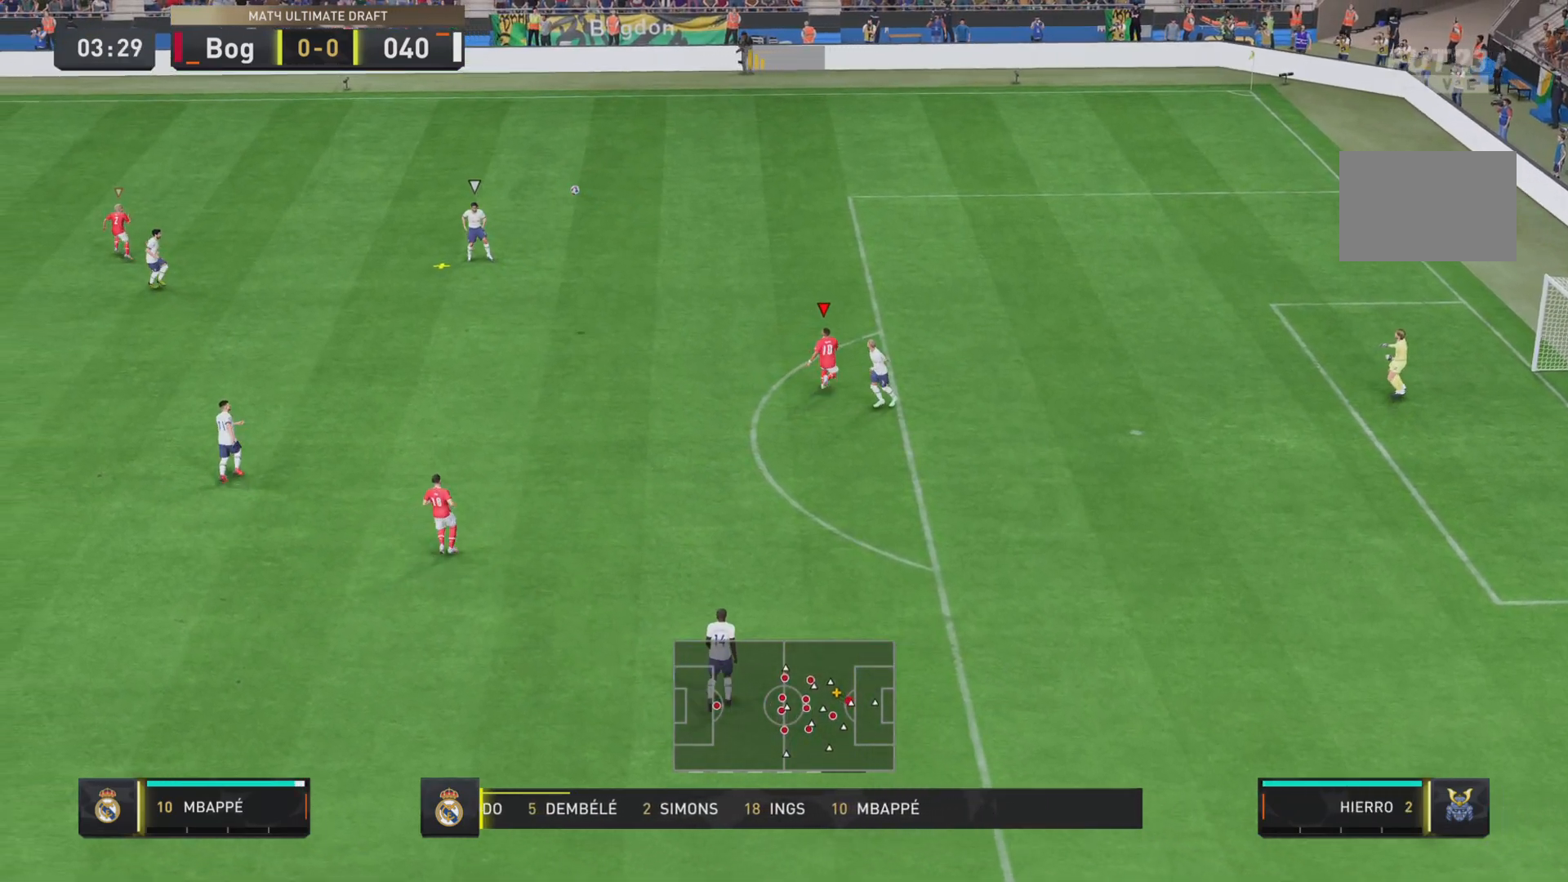
{"buttons": ["R1"], "left_stick": "down-right", "right_stick": "center", "events": [[33, "left_stick", "down-right"], [83, "left_stick", "right"], [250, "L2", "down"], [267, "R1", "down"], [367, "left_stick", "down-right"], [417, "L2", "up"]]}
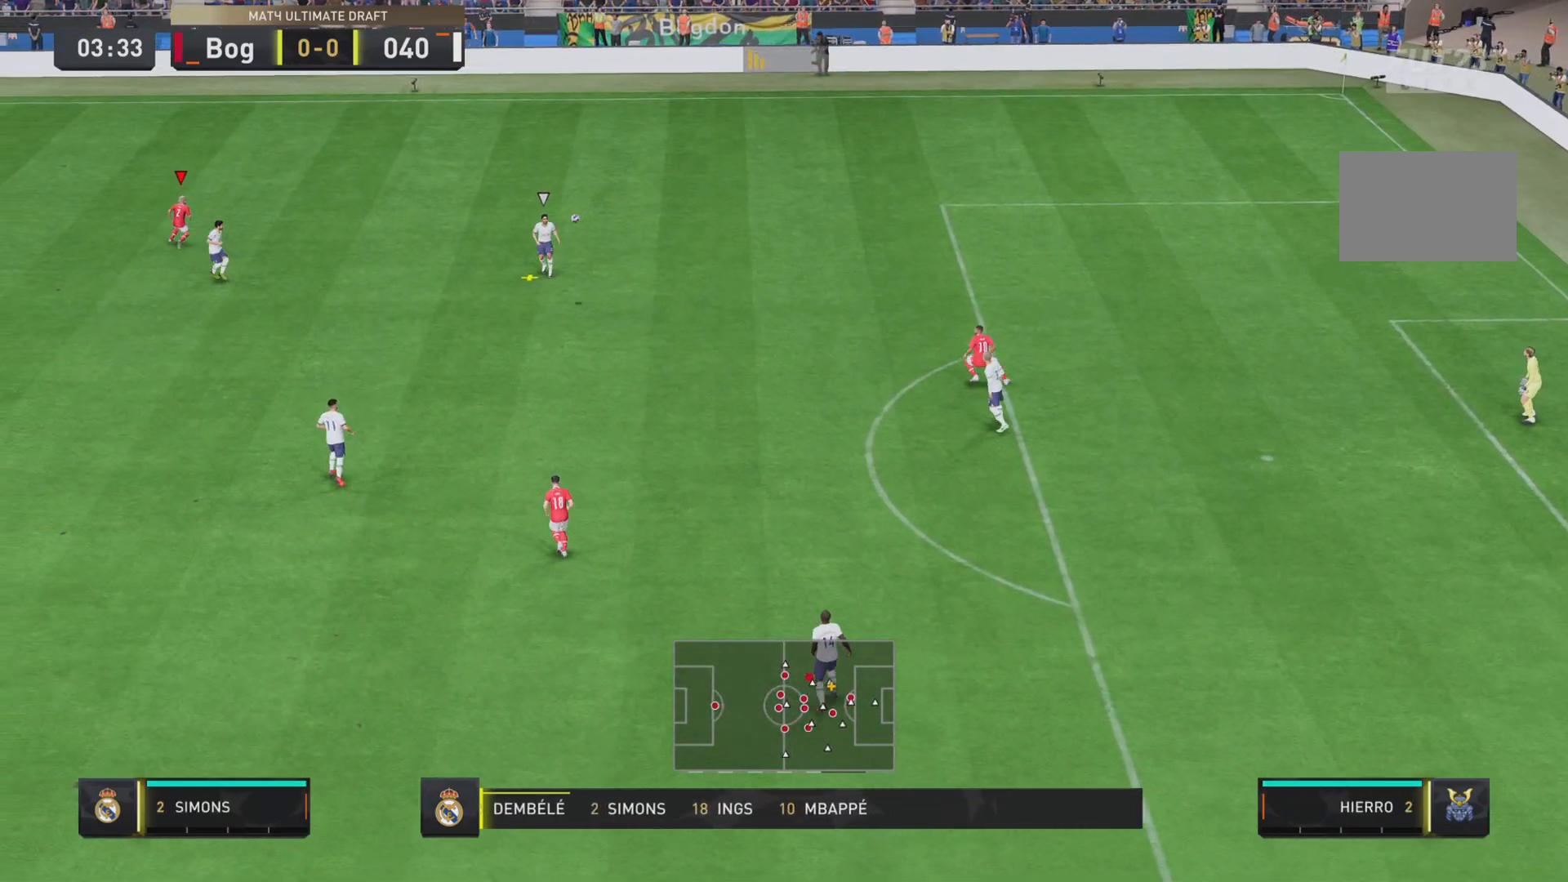
{"buttons": ["R1", "R2"], "left_stick": "down-right", "right_stick": "center", "events": [[317, "R2", "down"]]}
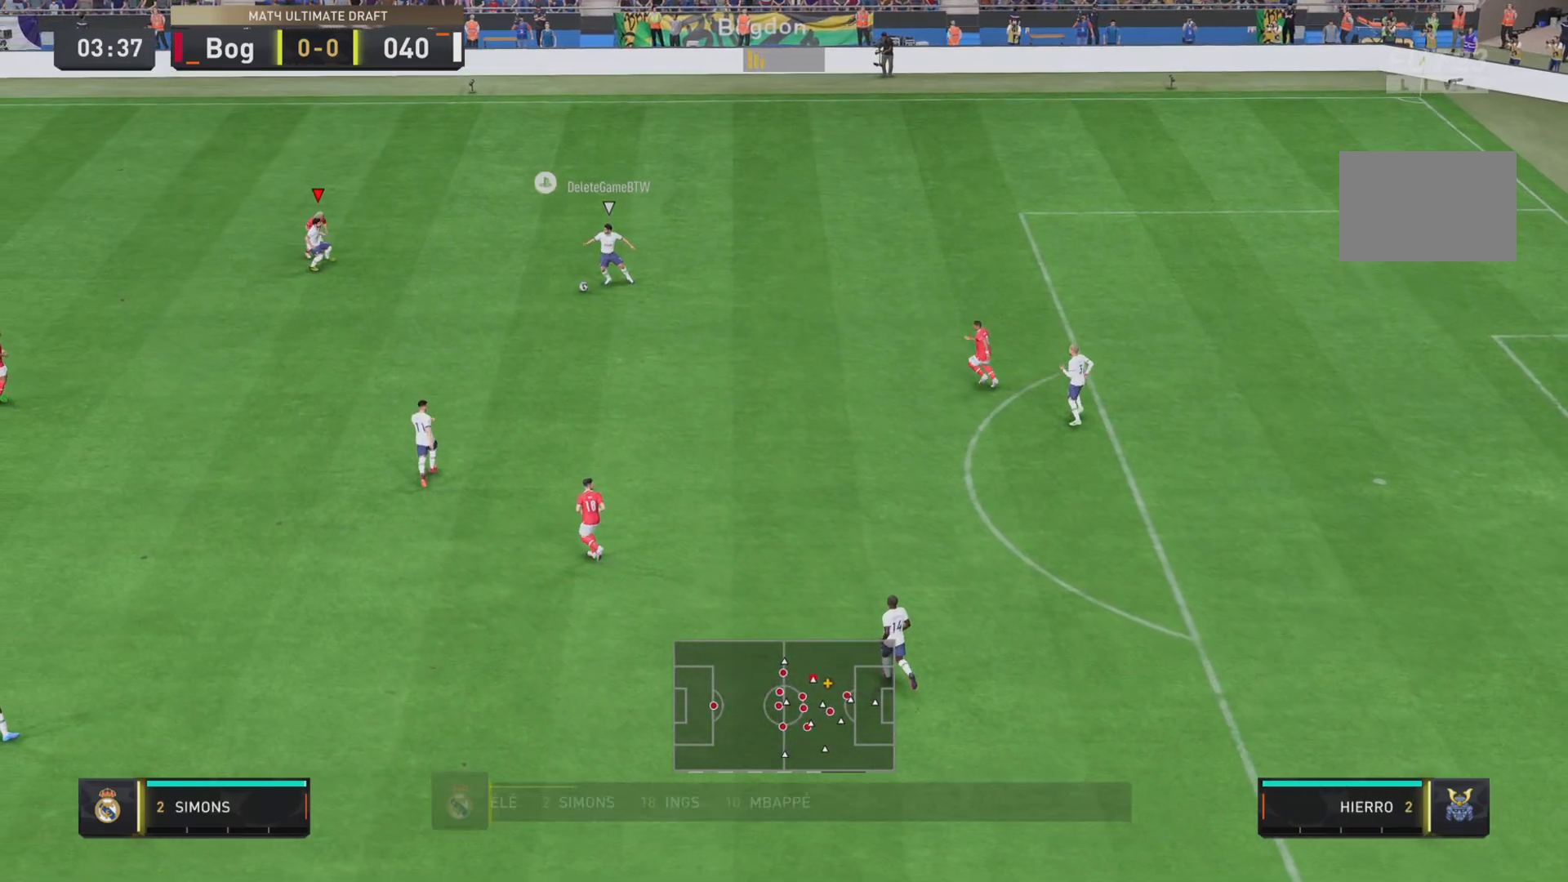
{"buttons": ["SQUARE", "R1"], "left_stick": "down-left", "right_stick": "center", "events": [[100, "SQUARE", "down"], [117, "R2", "up"], [134, "left_stick", "down"], [334, "left_stick", "down-left"]]}
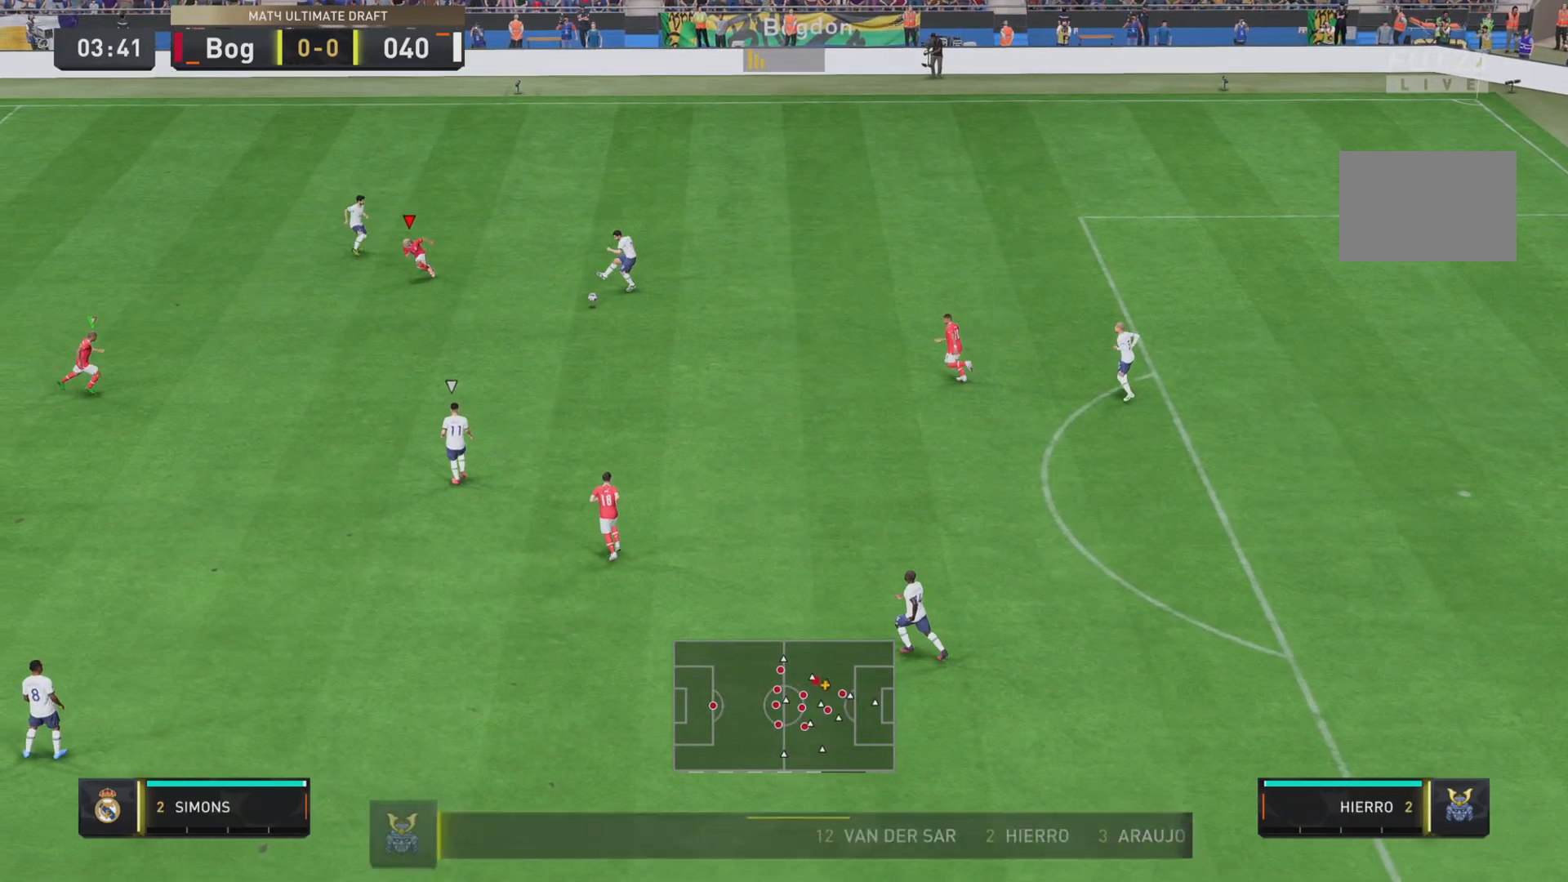
{"buttons": ["SQUARE", "R1", "R2"], "left_stick": "down-left", "right_stick": "center", "events": [[450, "R2", "down"]]}
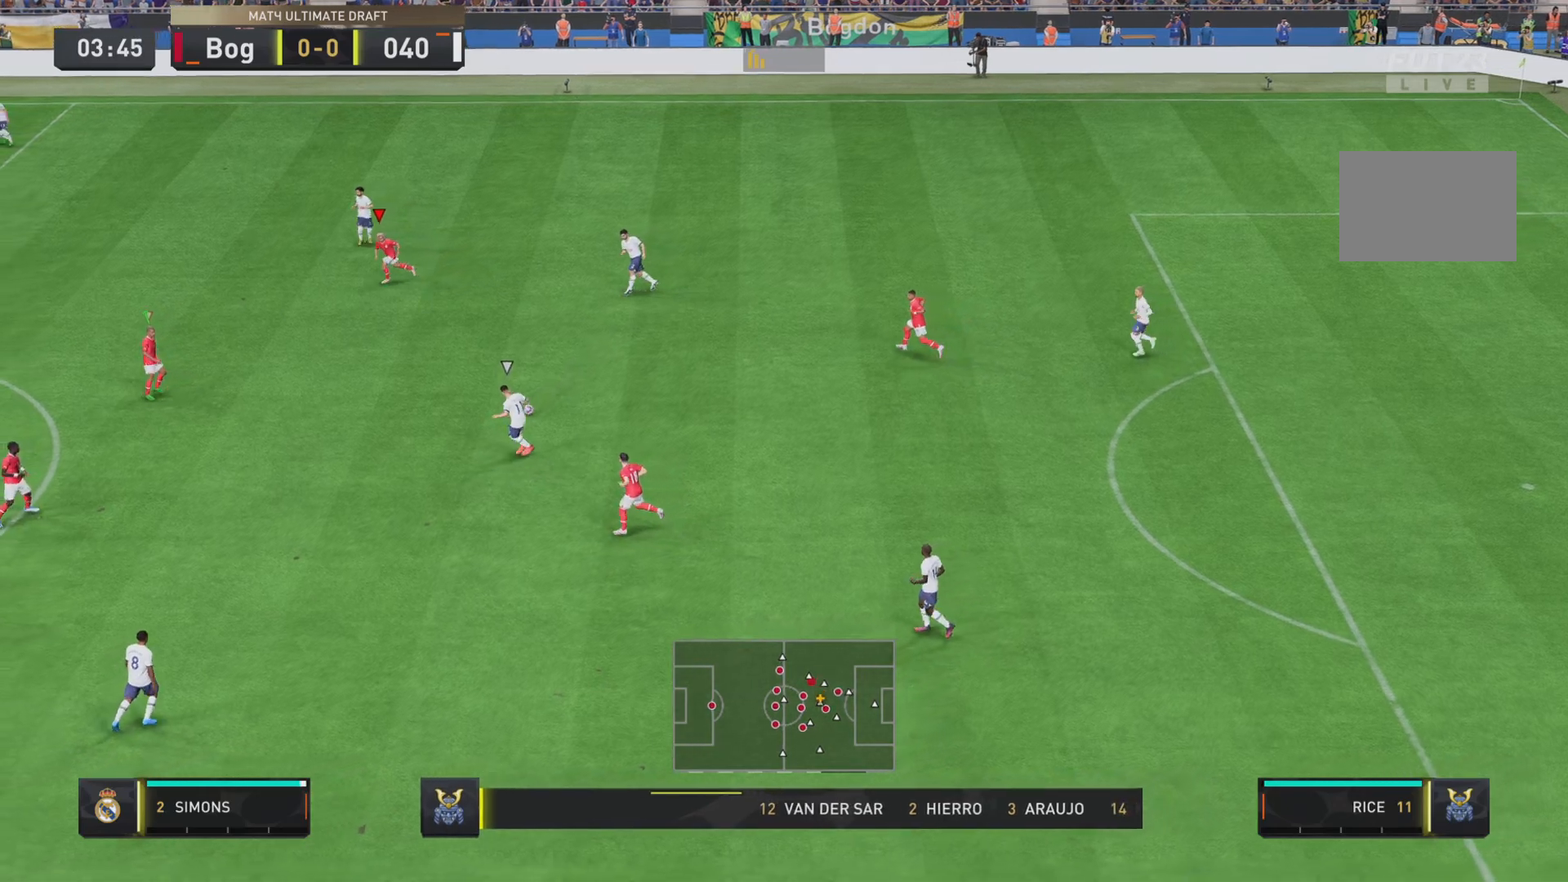
{"buttons": ["R1"], "left_stick": "down-left", "right_stick": "center", "events": [[83, "left_stick", "down"], [167, "L2", "down"], [284, "R2", "up"], [350, "L2", "up"], [484, "SQUARE", "up"], [484, "left_stick", "down-left"]]}
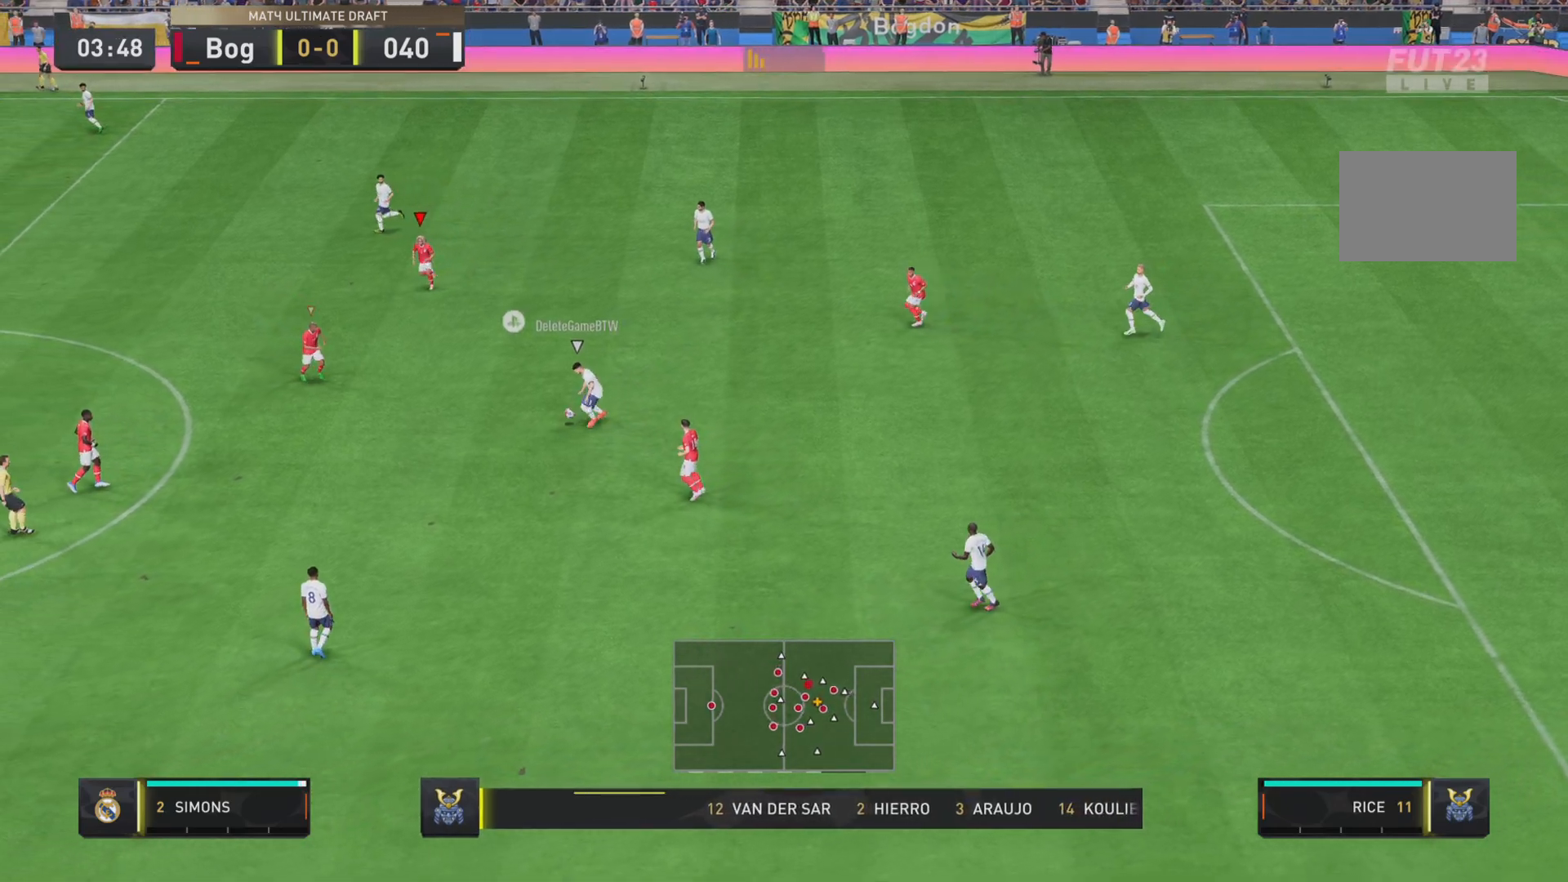
{"buttons": ["R1"], "left_stick": "down-left", "right_stick": "center", "events": []}
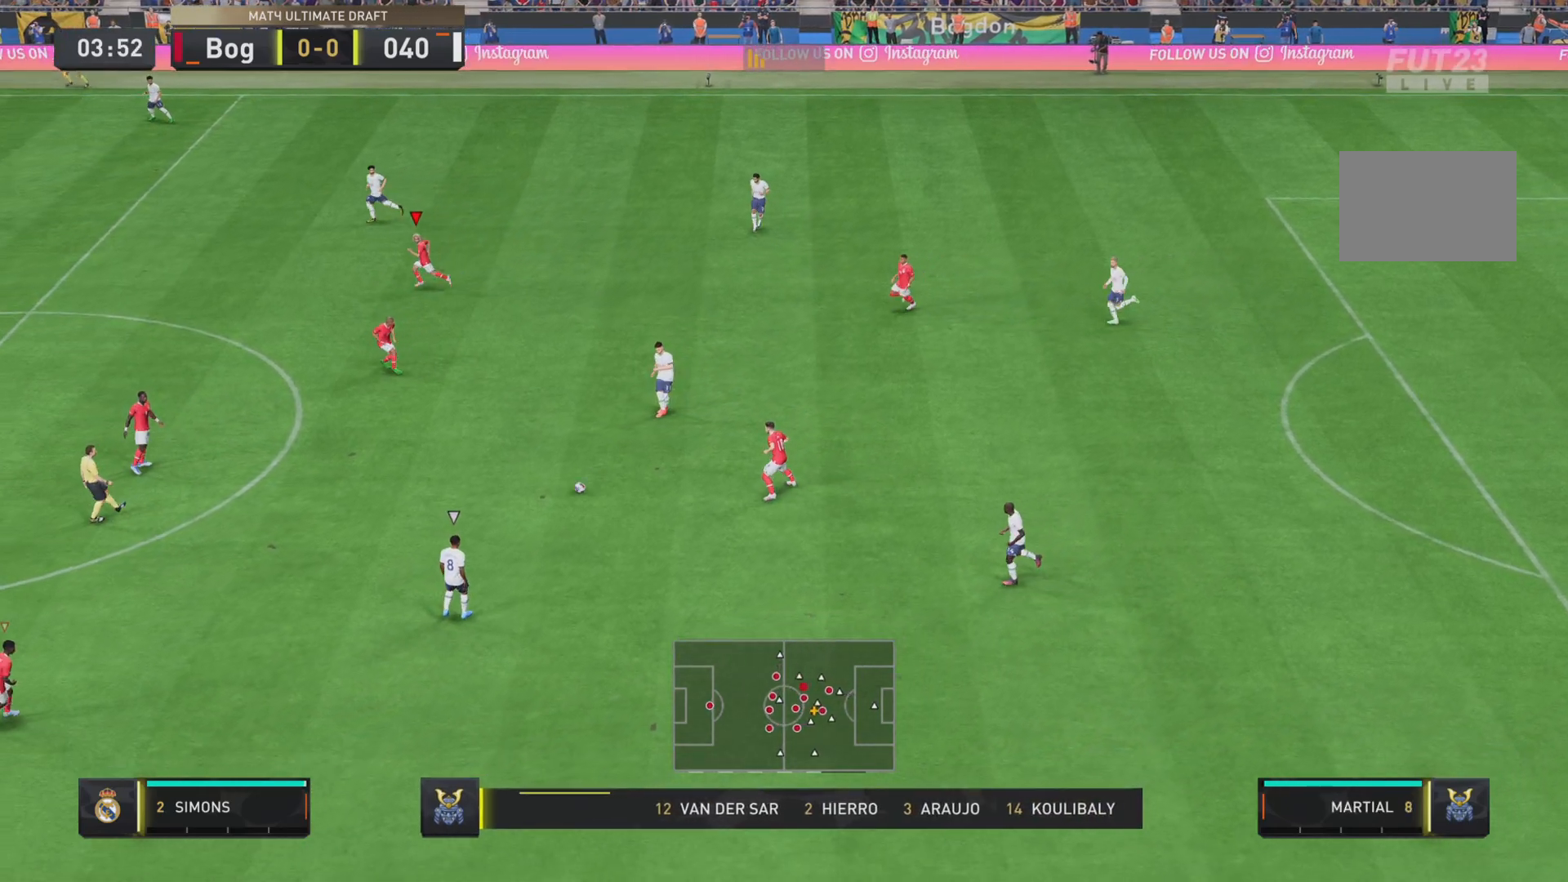
{"buttons": ["R1"], "left_stick": "down", "right_stick": "center", "events": [[17, "R1", "up"], [33, "left_stick", "center"], [167, "L2", "down"], [267, "left_stick", "down"], [367, "L2", "up"], [484, "R1", "down"]]}
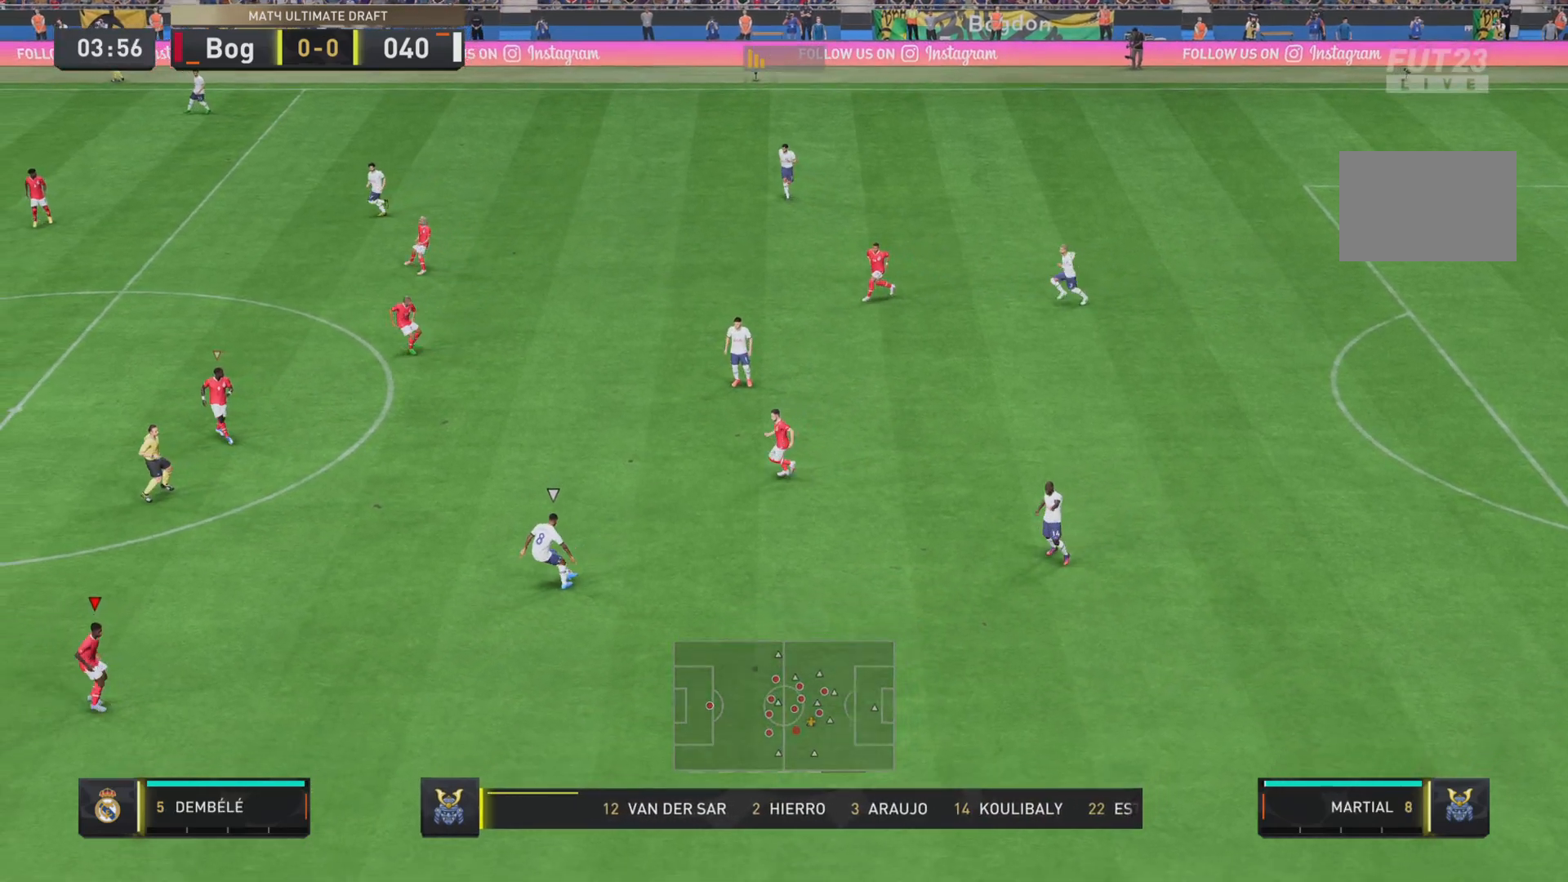
{"buttons": ["SQUARE", "R1"], "left_stick": "down-left", "right_stick": "center", "events": [[250, "SQUARE", "down"], [267, "left_stick", "down-left"]]}
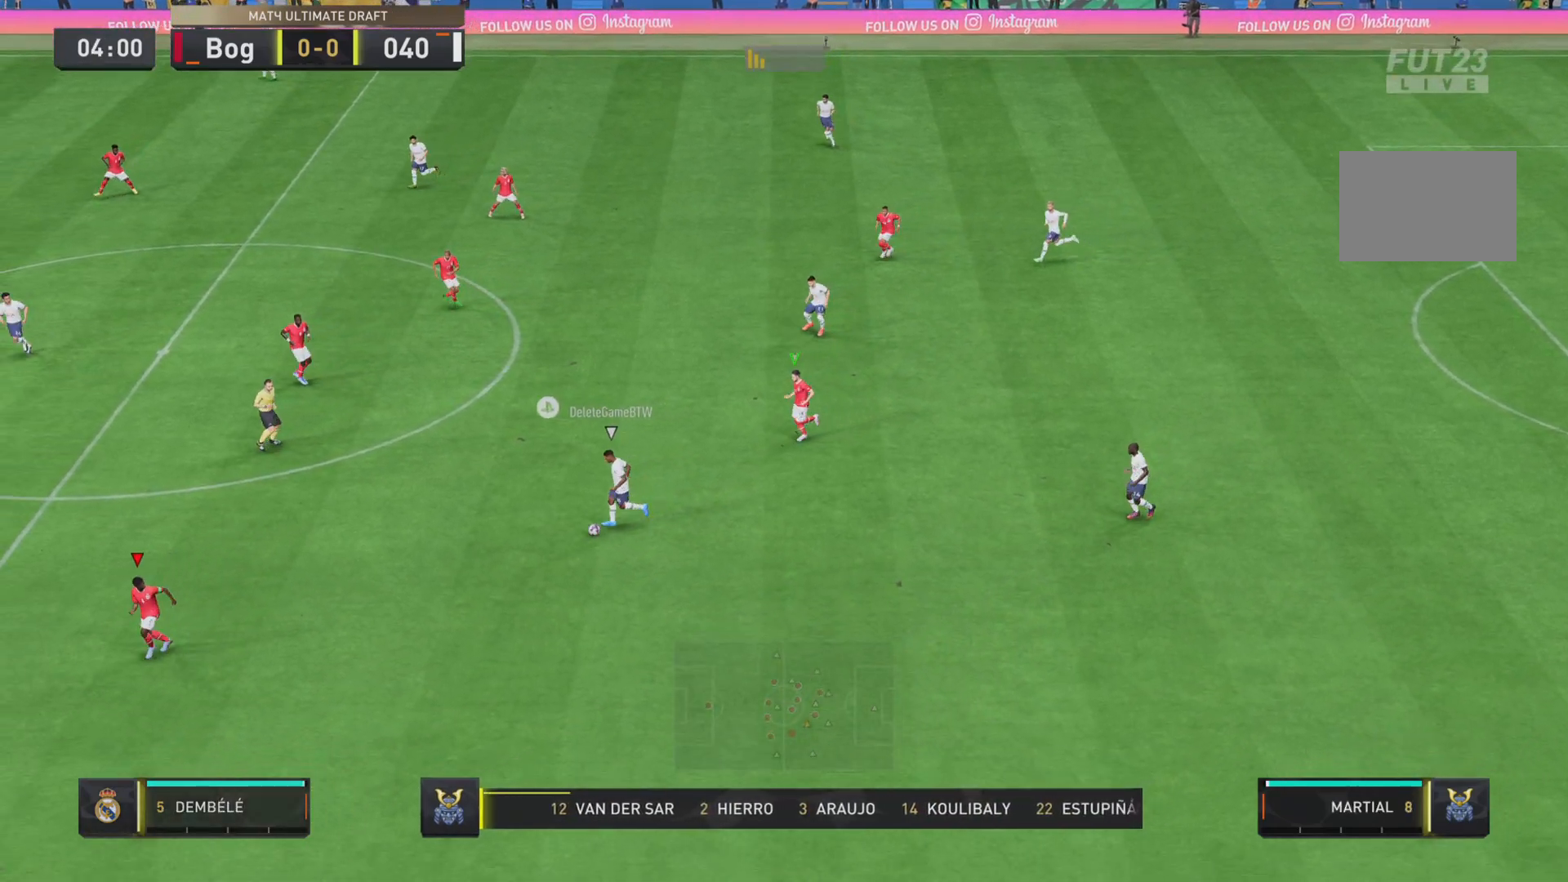
{"buttons": ["SQUARE", "R1"], "left_stick": "left", "right_stick": "center", "events": [[367, "left_stick", "left"]]}
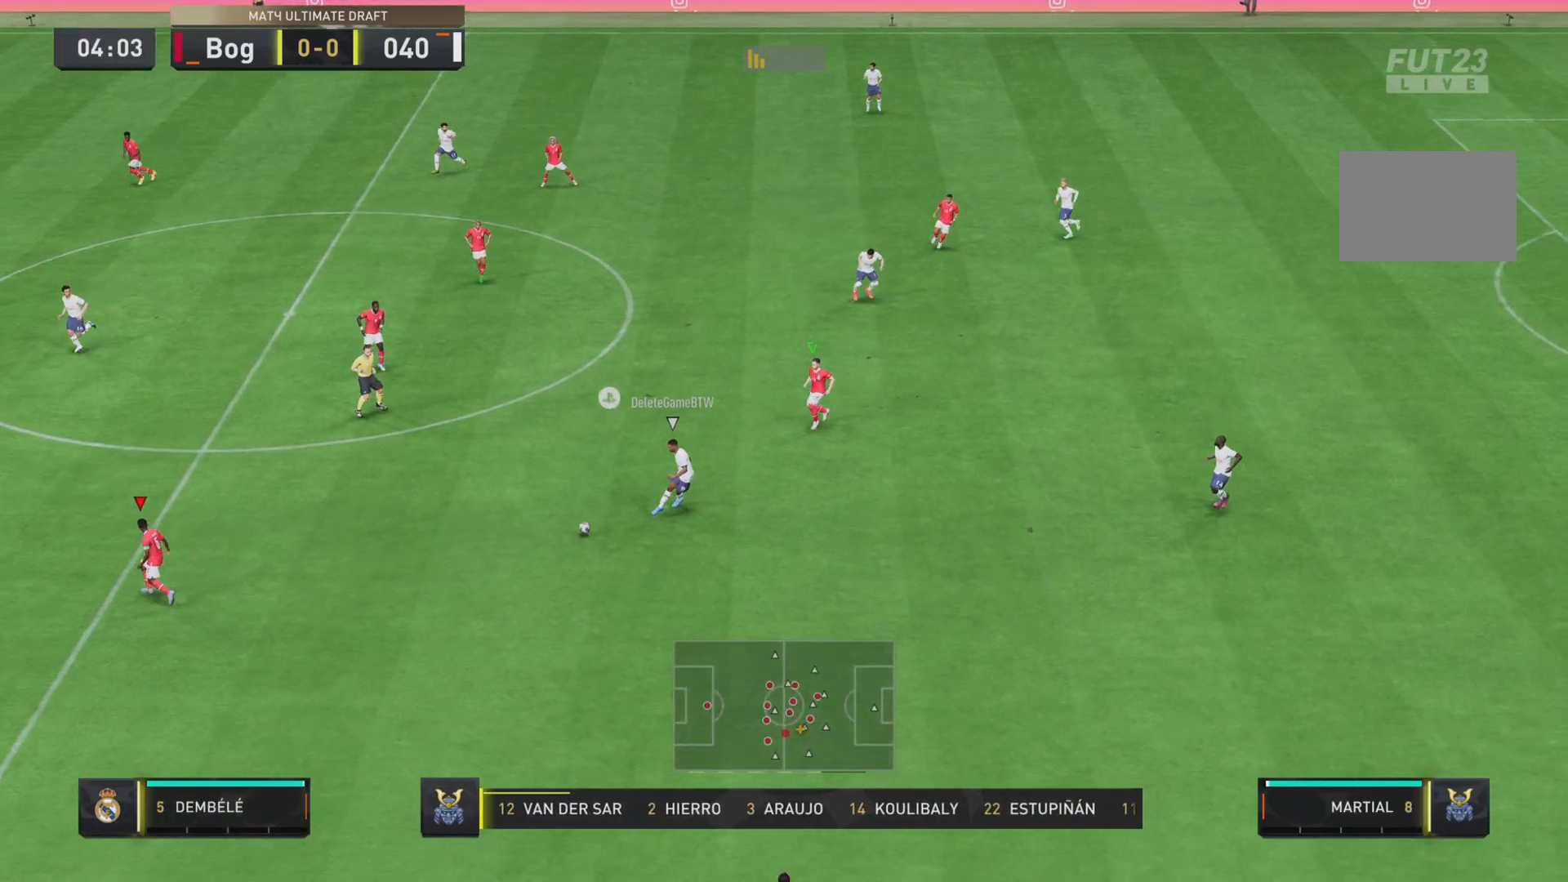
{"buttons": ["SQUARE", "R1", "R2"], "left_stick": "down", "right_stick": "center", "events": [[33, "left_stick", "right"], [116, "R2", "down"], [150, "left_stick", "up-right"], [300, "left_stick", "left"], [367, "left_stick", "down"]]}
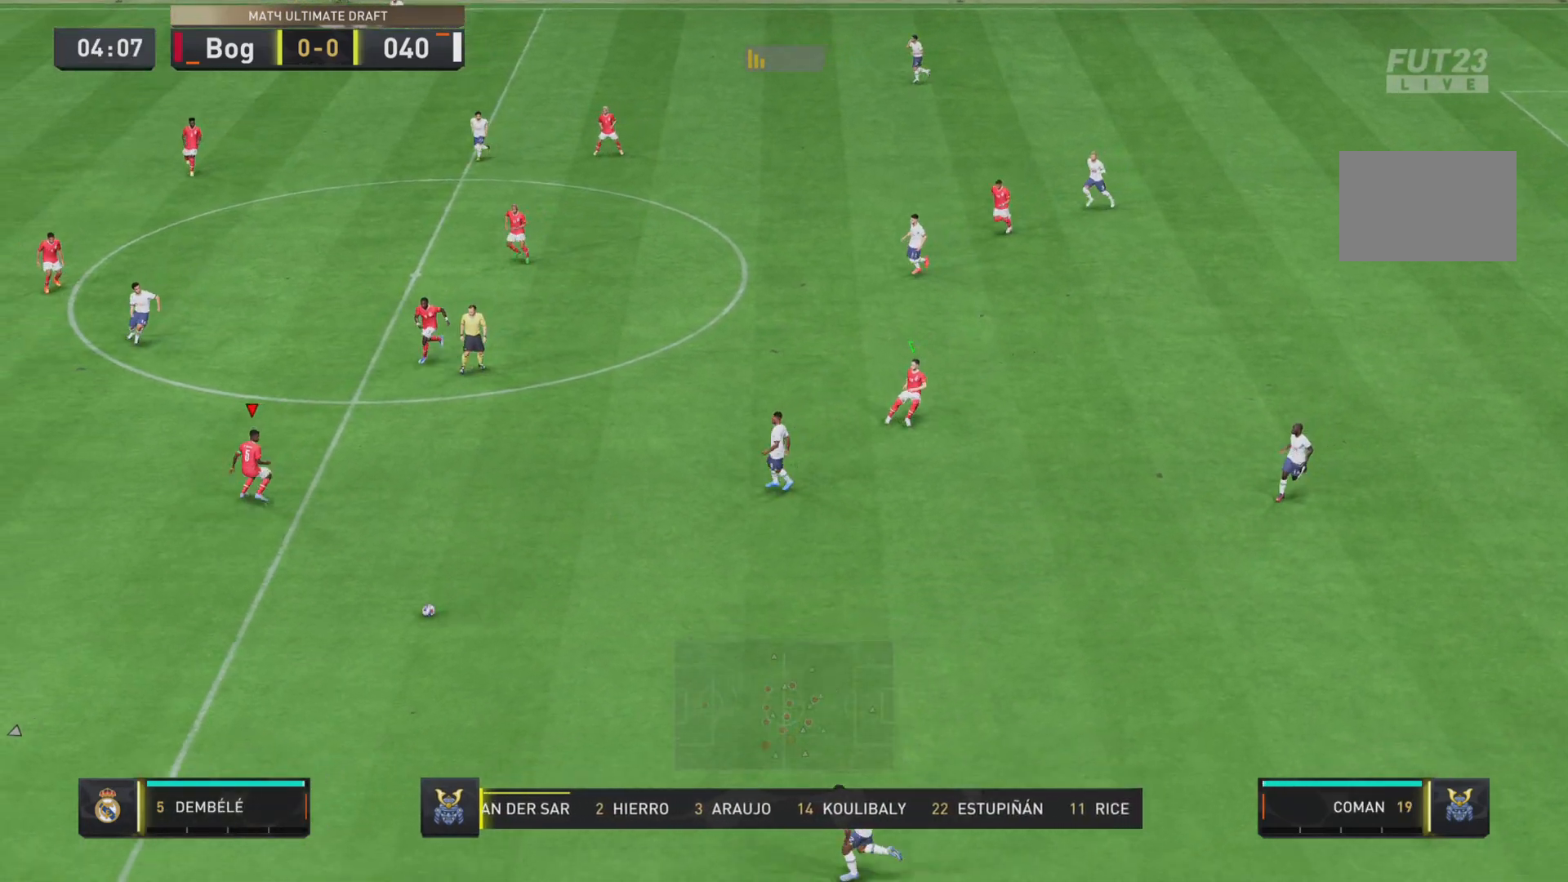
{"buttons": [], "left_stick": "center", "right_stick": "center", "events": [[17, "R2", "up"], [33, "L2", "down"], [33, "left_stick", "down-left"], [217, "L2", "up"], [234, "SQUARE", "up"], [334, "R1", "up"], [384, "left_stick", "center"]]}
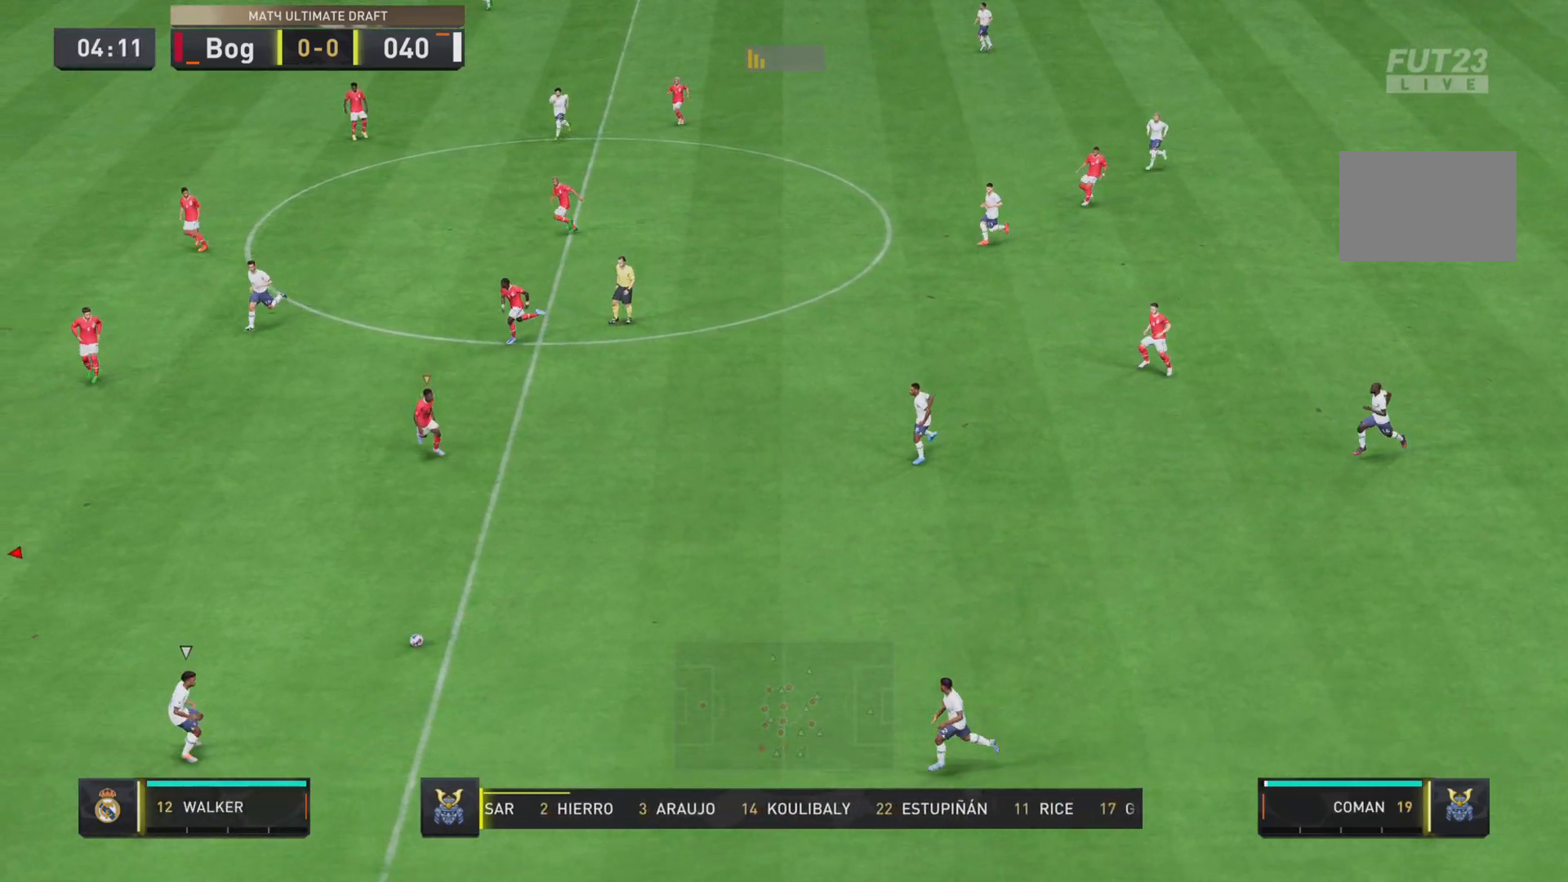
{"buttons": ["R1"], "left_stick": "down-right", "right_stick": "center", "events": [[150, "left_stick", "down"], [267, "R1", "down"], [483, "left_stick", "down-right"]]}
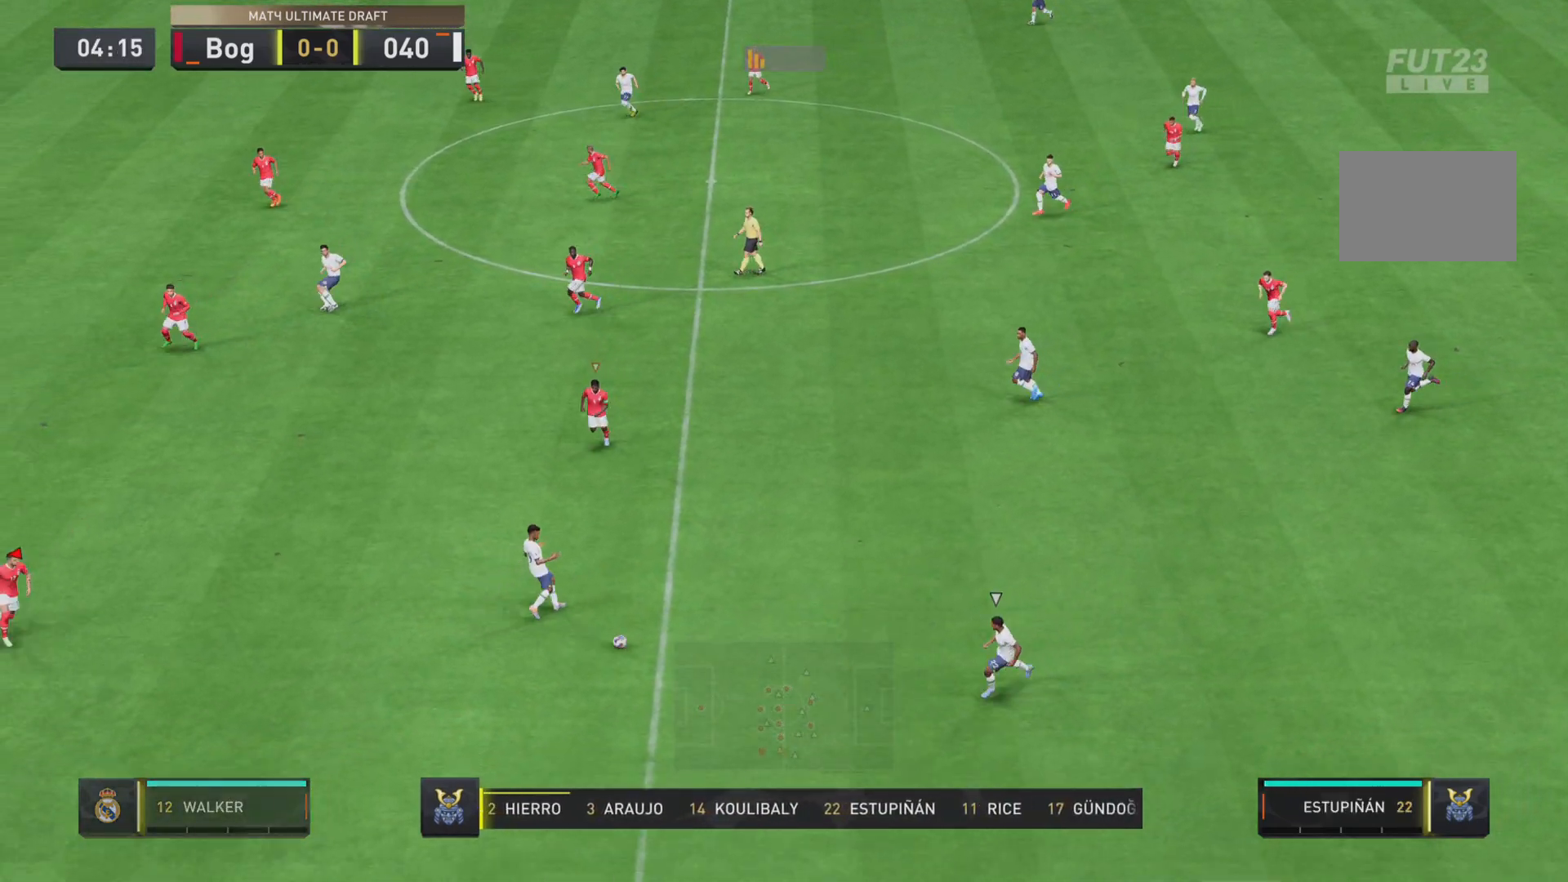
{"buttons": ["R1"], "left_stick": "left", "right_stick": "center", "events": [[17, "left_stick", "right"], [250, "R1", "up"], [384, "R1", "down"], [484, "left_stick", "left"]]}
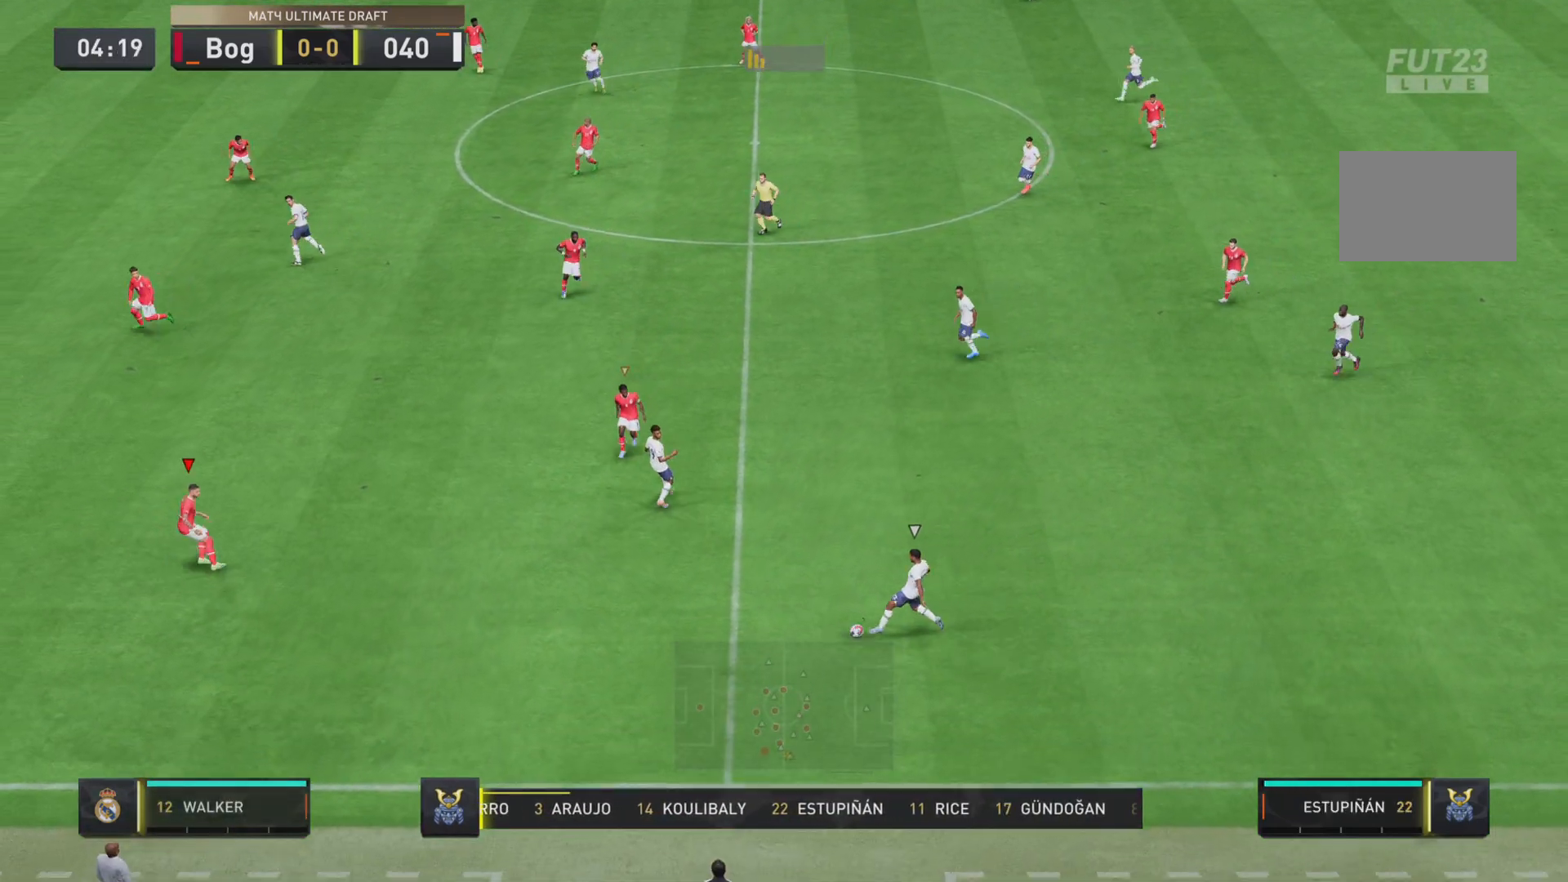
{"buttons": ["R1"], "left_stick": "down-left", "right_stick": "center", "events": [[16, "left_stick", "down-left"], [183, "R1", "up"], [200, "L2", "down"], [350, "R1", "down"], [367, "L2", "up"]]}
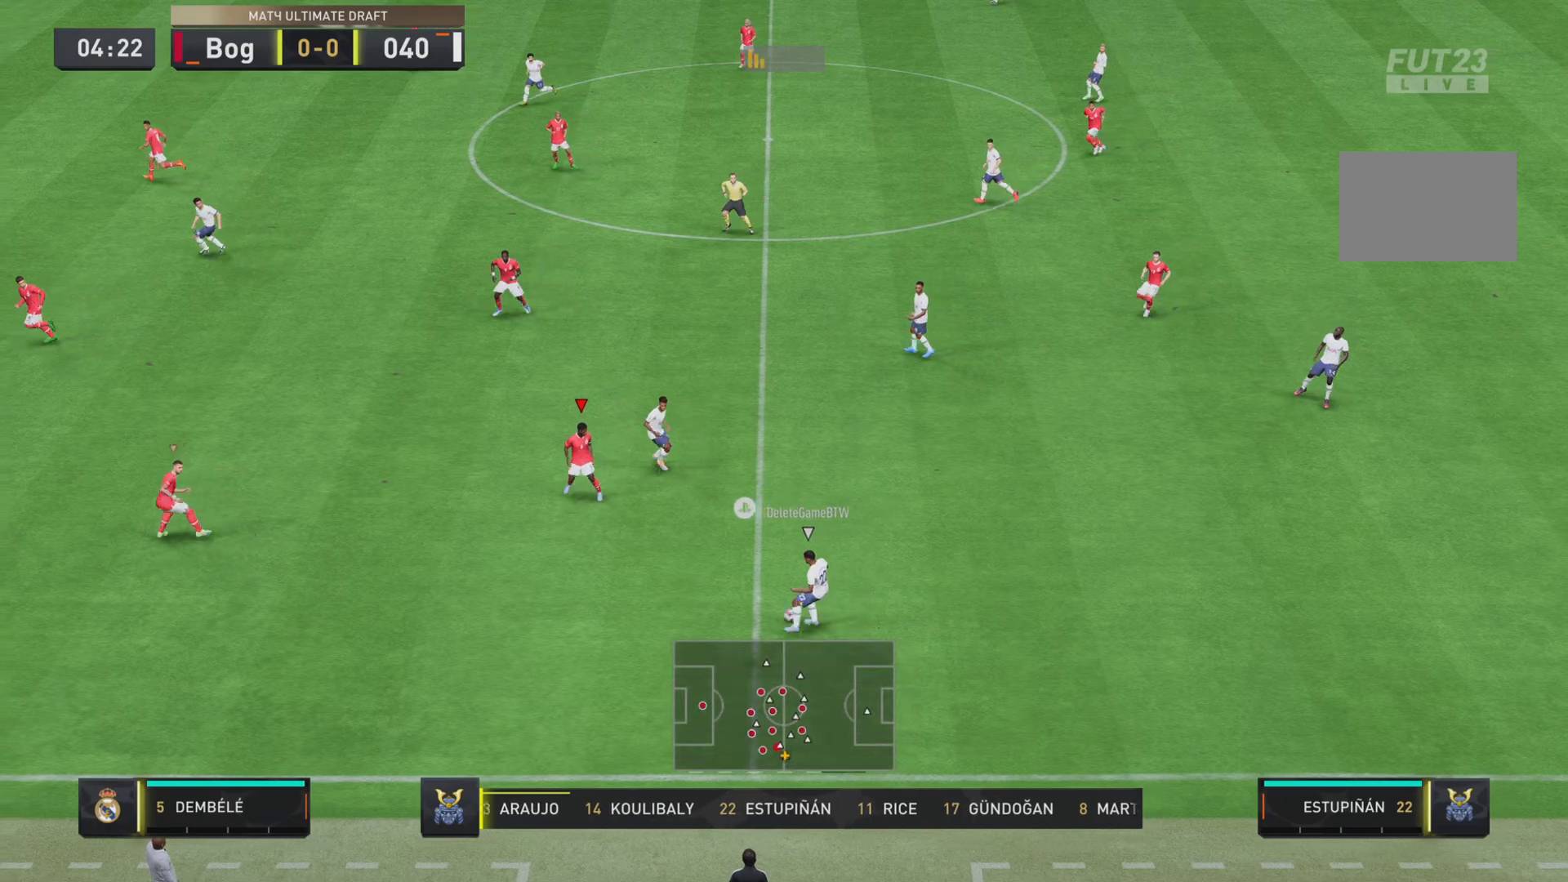
{"buttons": ["SQUARE", "R1"], "left_stick": "left", "right_stick": "center", "events": [[217, "left_stick", "left"], [451, "SQUARE", "down"]]}
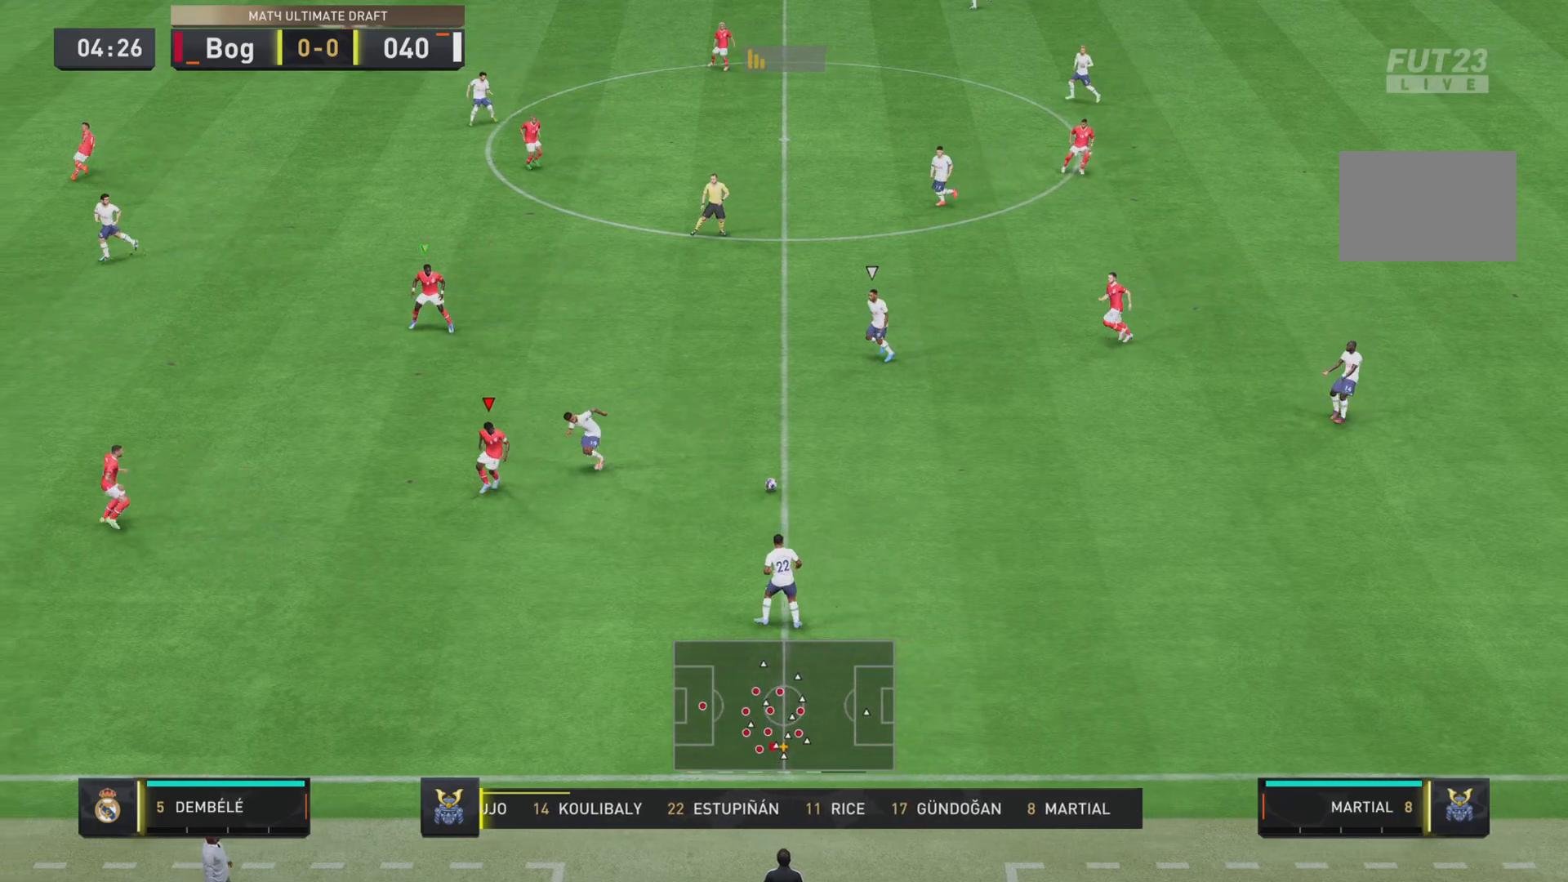
{"buttons": ["SQUARE", "R1"], "left_stick": "left", "right_stick": "center", "events": [[116, "left_stick", "right"], [483, "left_stick", "left"]]}
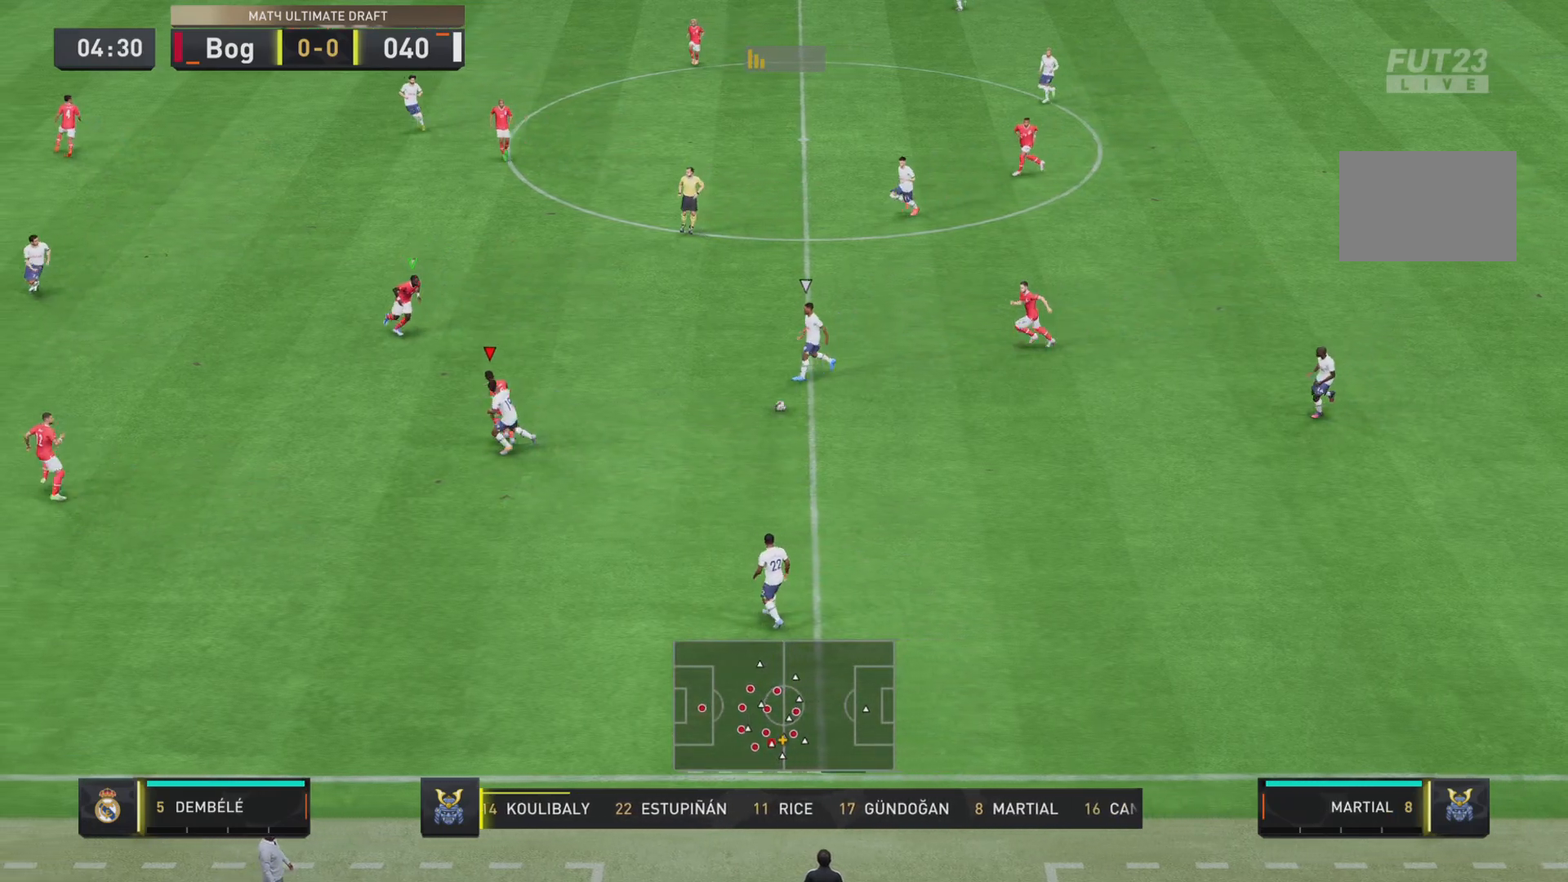
{"buttons": ["R1"], "left_stick": "down-left", "right_stick": "center", "events": [[83, "left_stick", "down-left"], [217, "SQUARE", "up"], [250, "R1", "up"], [467, "R1", "down"]]}
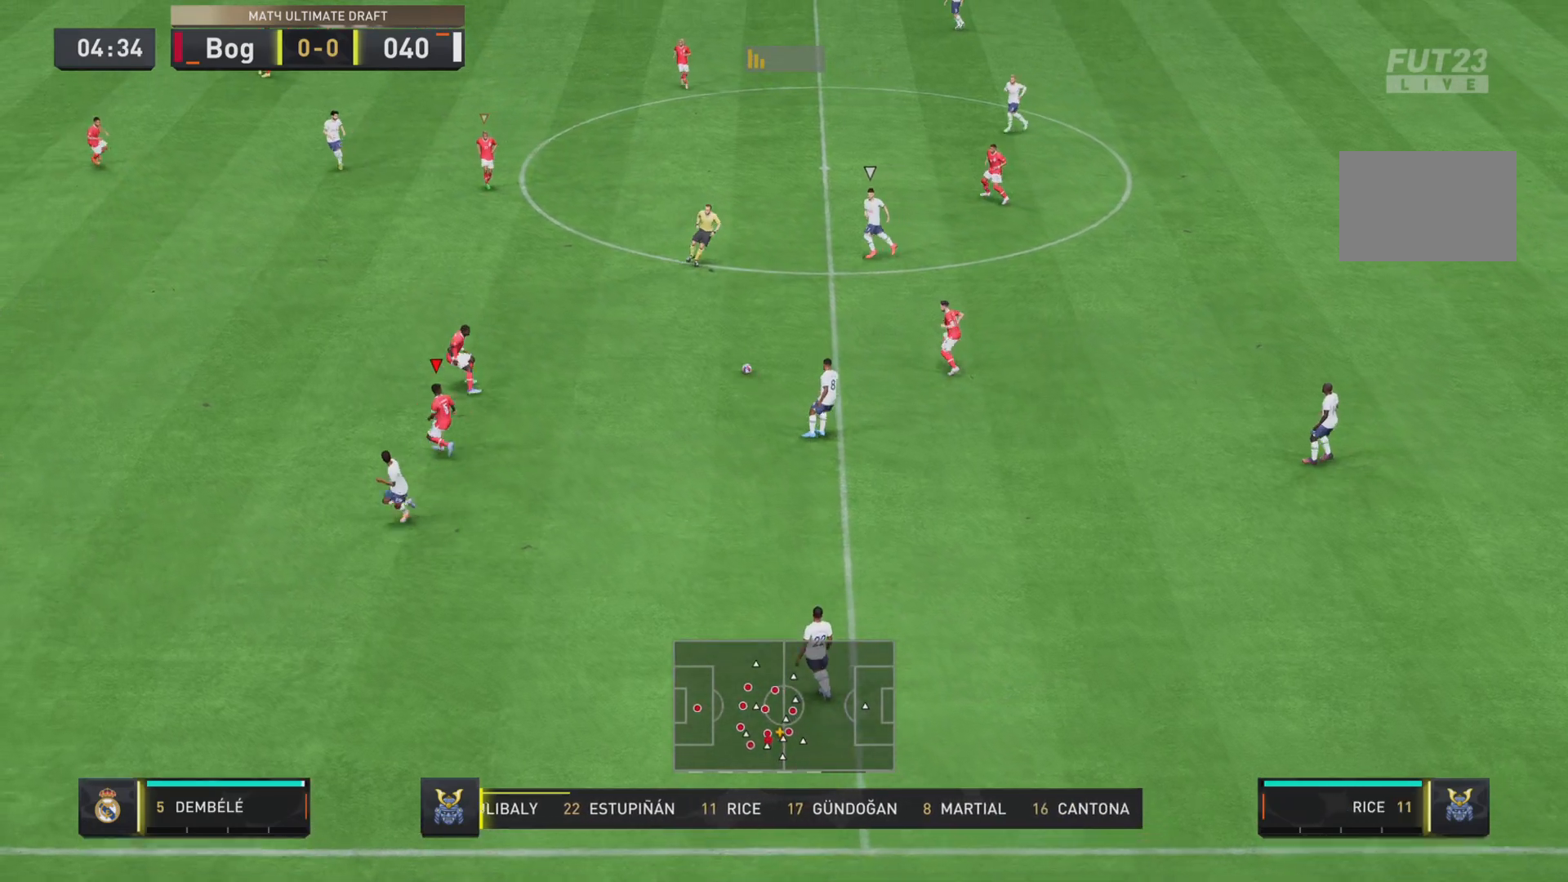
{"buttons": ["L2"], "left_stick": "center", "right_stick": "center", "events": [[433, "L2", "down"], [433, "left_stick", "center"], [500, "R1", "up"]]}
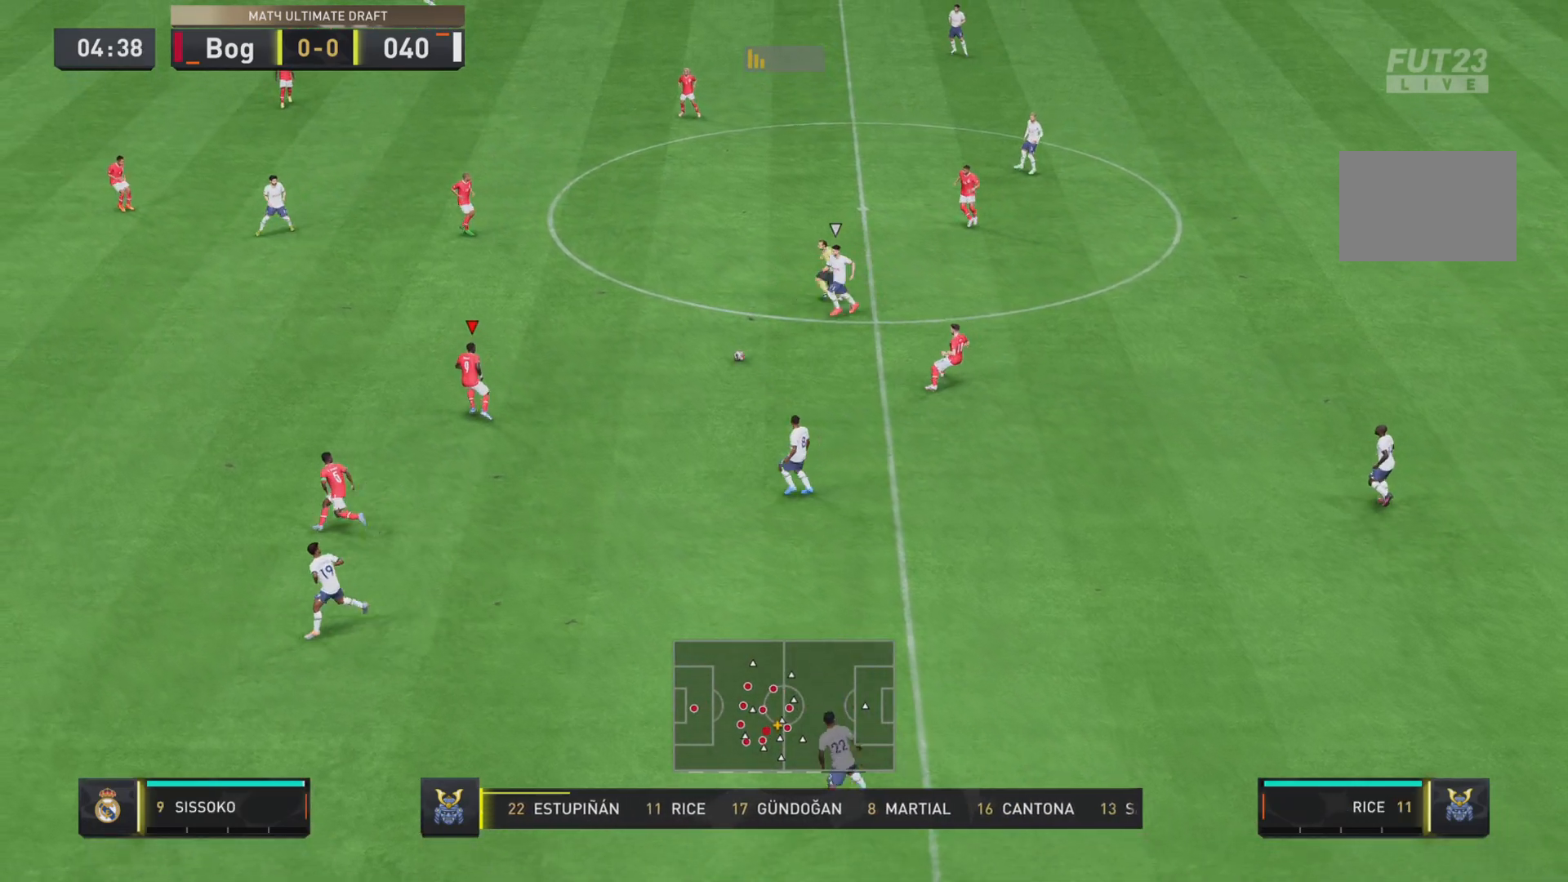
{"buttons": ["R1", "R2"], "left_stick": "up", "right_stick": "center", "events": [[33, "left_stick", "left"], [117, "L2", "up"], [134, "R1", "down"], [200, "left_stick", "center"], [300, "left_stick", "up"], [467, "R2", "down"]]}
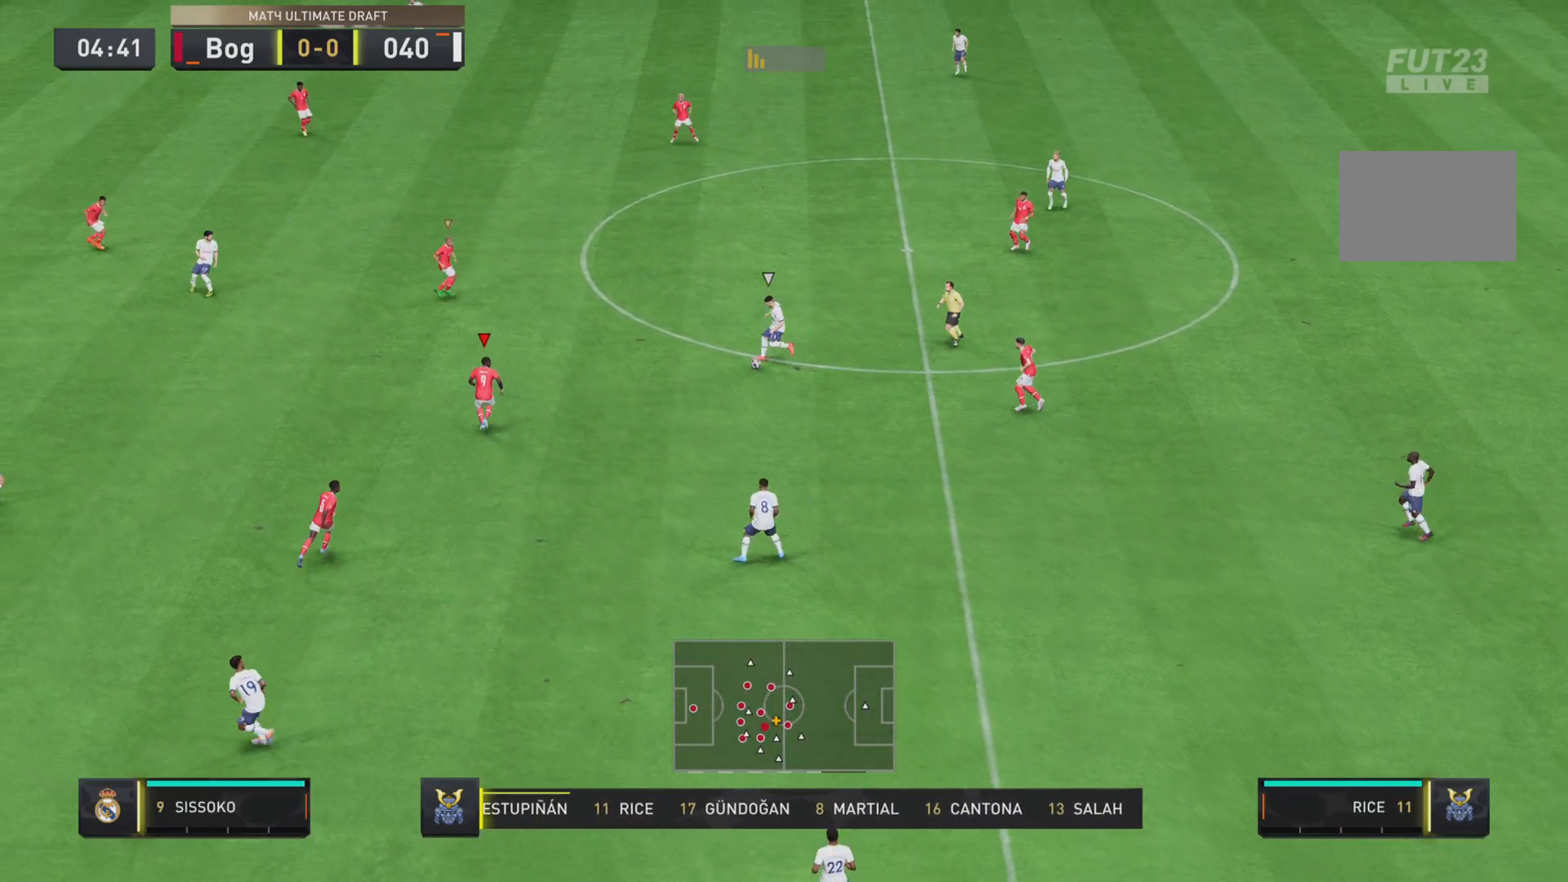
{"buttons": ["SQUARE", "R1", "R2"], "left_stick": "left", "right_stick": "center", "events": [[283, "left_stick", "center"], [333, "SQUARE", "down"], [500, "left_stick", "left"]]}
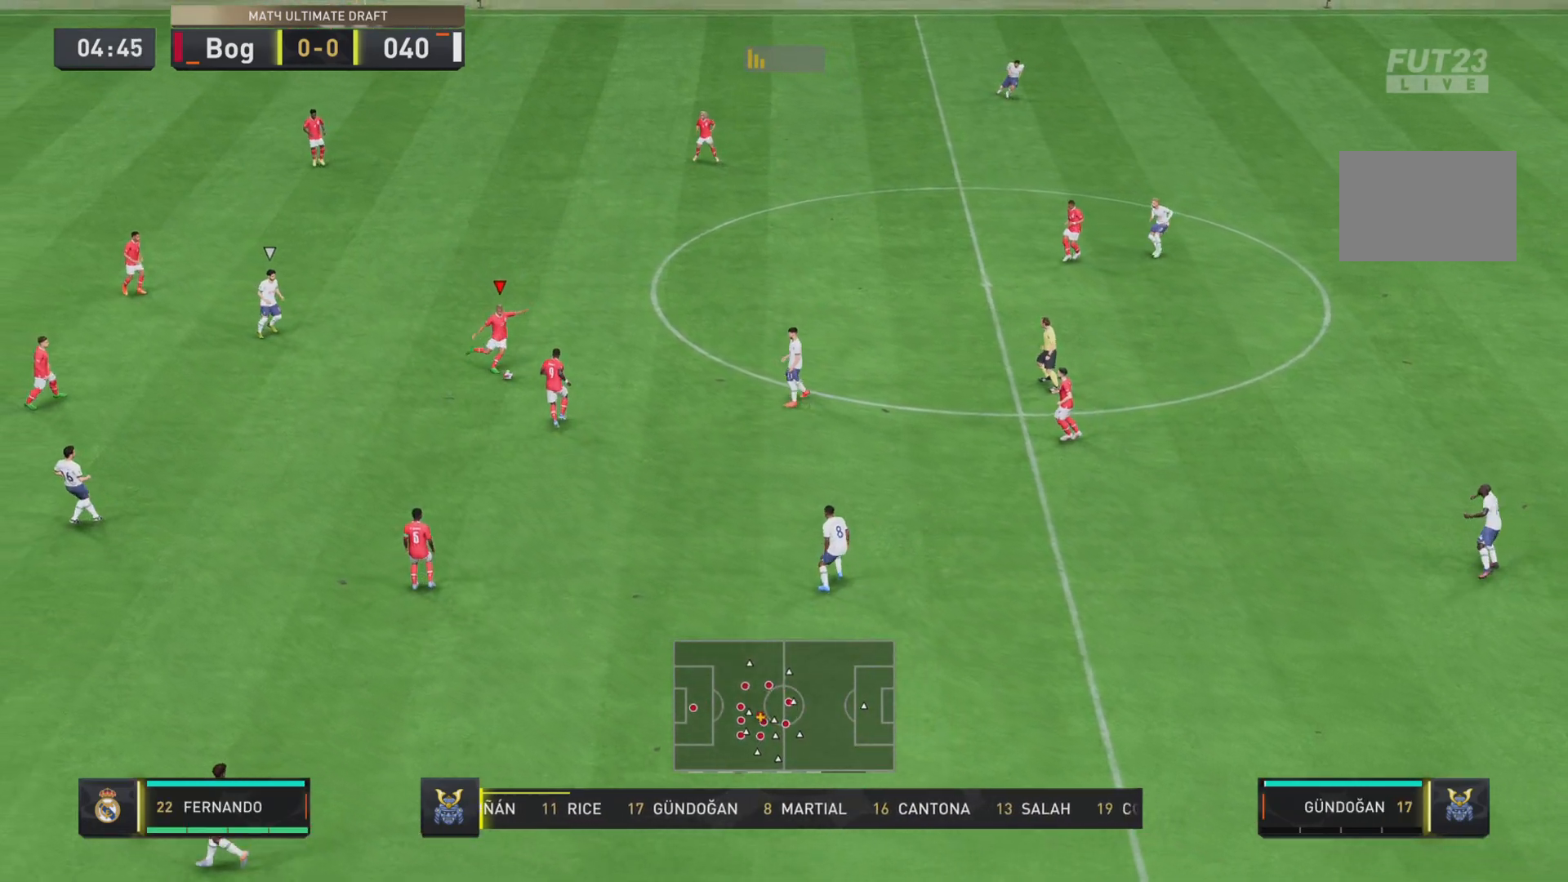
{"buttons": [], "left_stick": "down-right", "right_stick": "center", "events": [[84, "L2", "down"], [134, "left_stick", "down-left"], [250, "L2", "up"], [350, "SQUARE", "up"], [350, "left_stick", "down-right"], [384, "R1", "up"], [417, "R2", "up"]]}
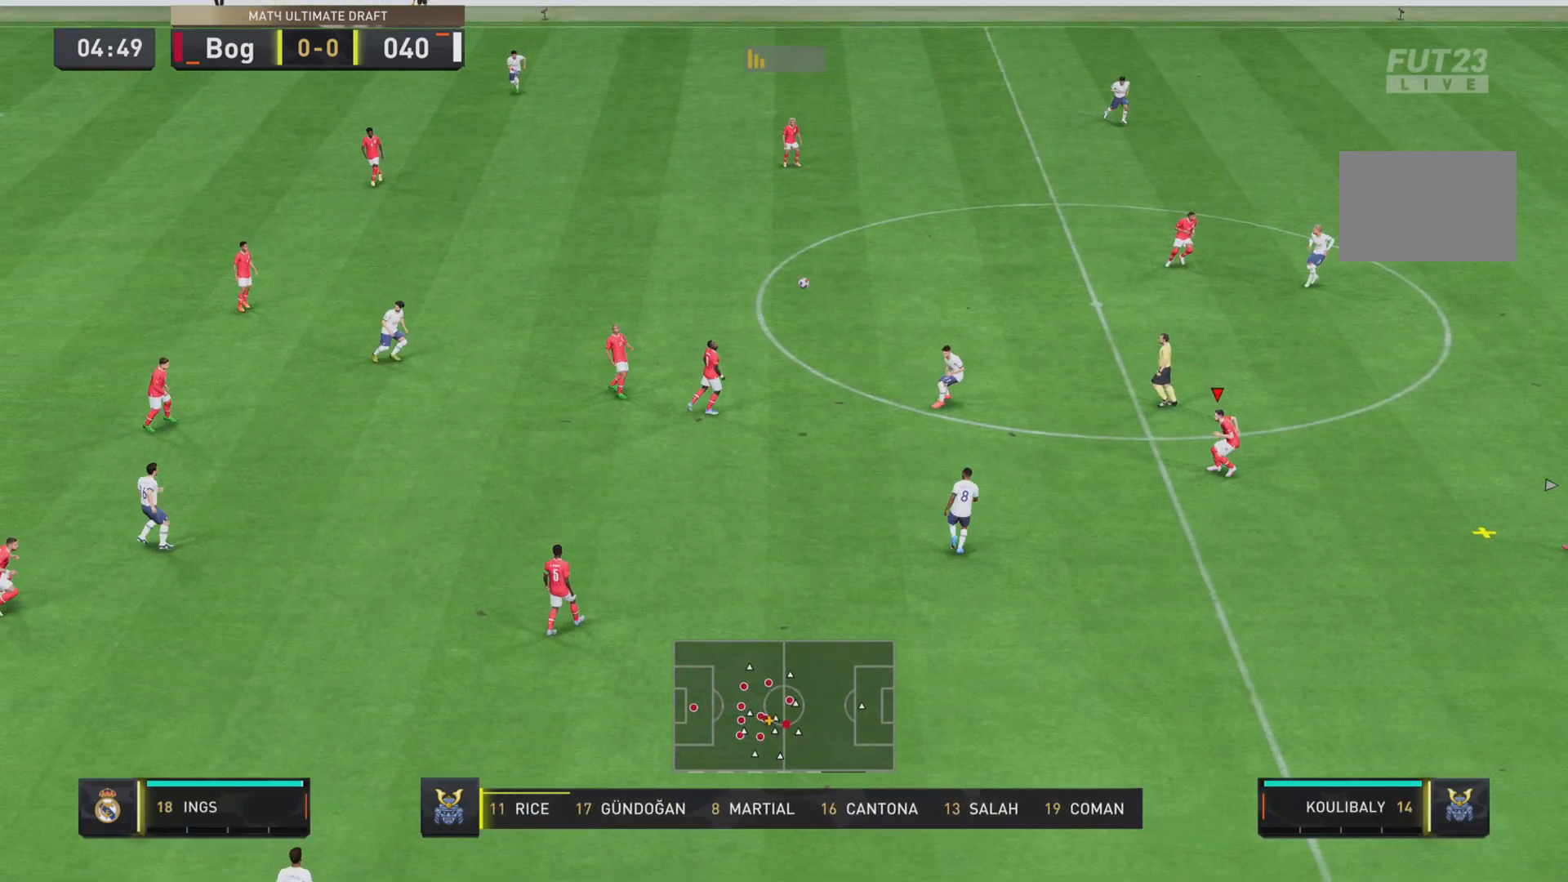
{"buttons": ["L2"], "left_stick": "down-right", "right_stick": "center", "events": [[216, "left_stick", "center"], [400, "left_stick", "down-right"], [500, "L2", "down"]]}